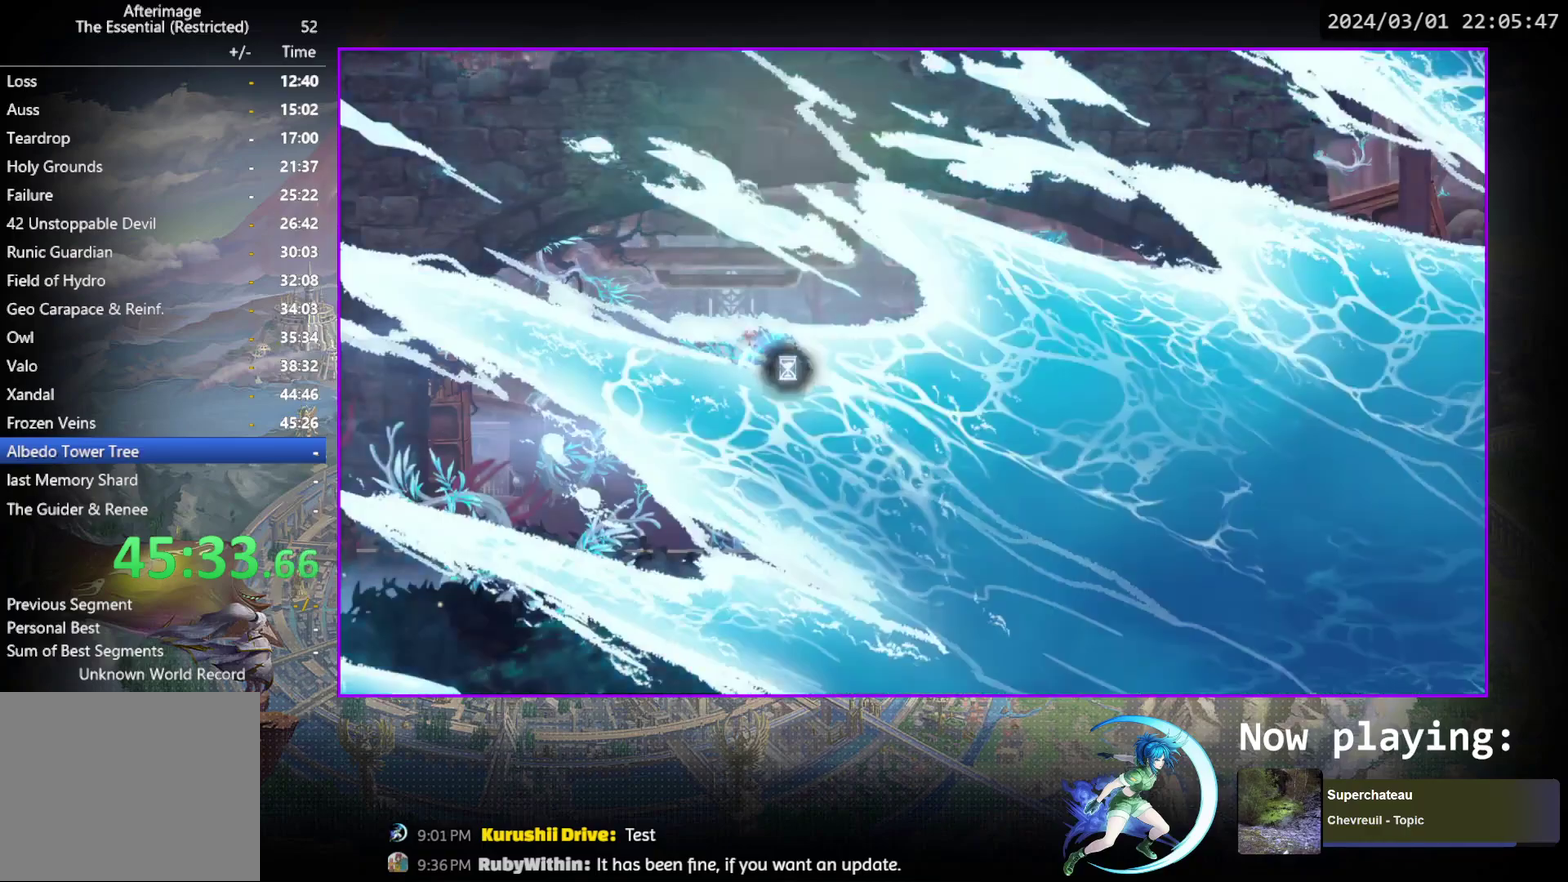
Gameplay with a controller (PlayStation layout); each line is a JSON object with the inputs held at the frame after it (dt_ms = milliseconds from this image to that frame). "events" lists button and stick changes between this image and that frame as [ms after this image, input, new state], when the widget could be followed in between. Not read: L3 R3 left_stick right_stick.
{"dt_ms": 600, "buttons": ["DPAD_DOWN"], "events": [[567, "DPAD_DOWN", "down"]]}
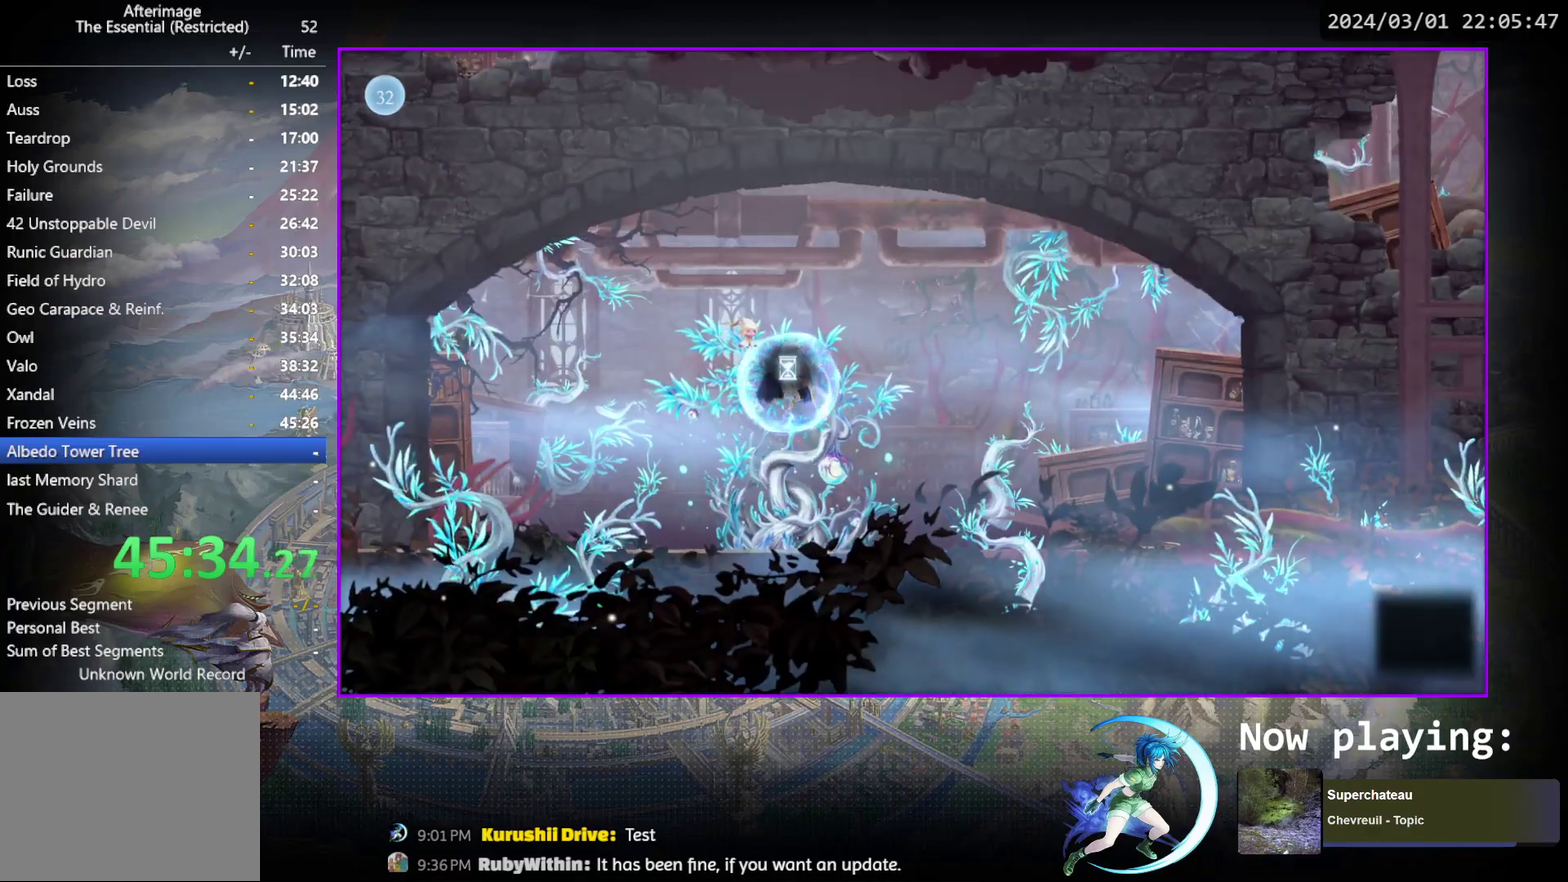
{"dt_ms": 500, "buttons": ["R1", "DPAD_DOWN", "DPAD_RIGHT"], "events": [[33, "CROSS", "down"], [100, "DPAD_DOWN", "up"], [150, "CROSS", "up"], [267, "DPAD_RIGHT", "down"], [317, "R1", "down"], [367, "R1", "up"], [383, "DPAD_DOWN", "down"], [433, "R1", "down"]]}
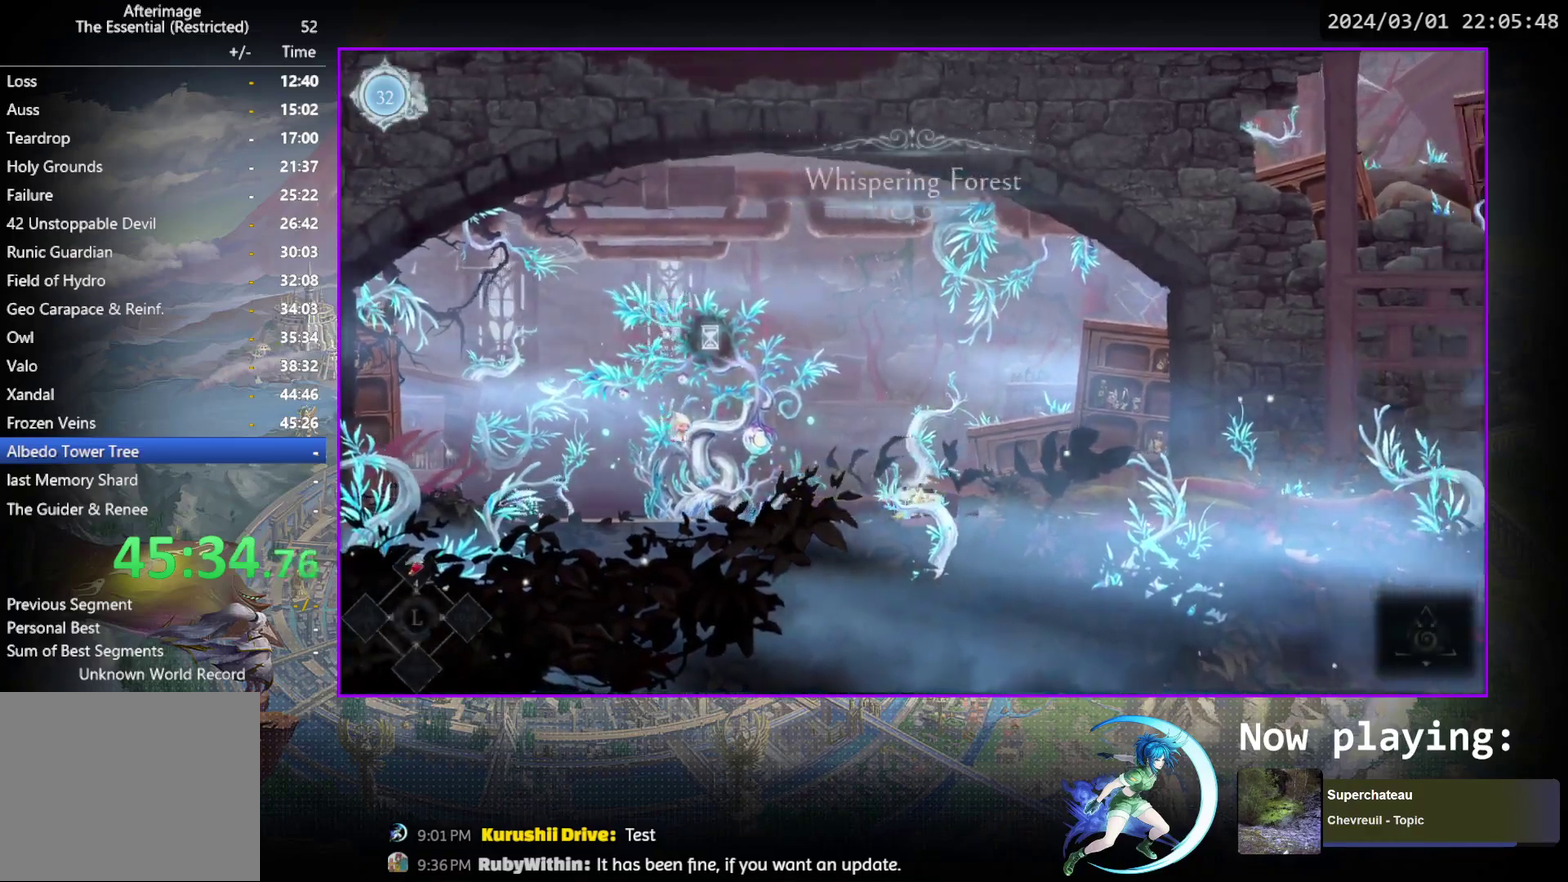
{"dt_ms": 400, "buttons": ["DPAD_RIGHT"], "events": [[17, "DPAD_RIGHT", "up"], [33, "DPAD_DOWN", "up"], [67, "R1", "up"], [250, "DPAD_RIGHT", "down"]]}
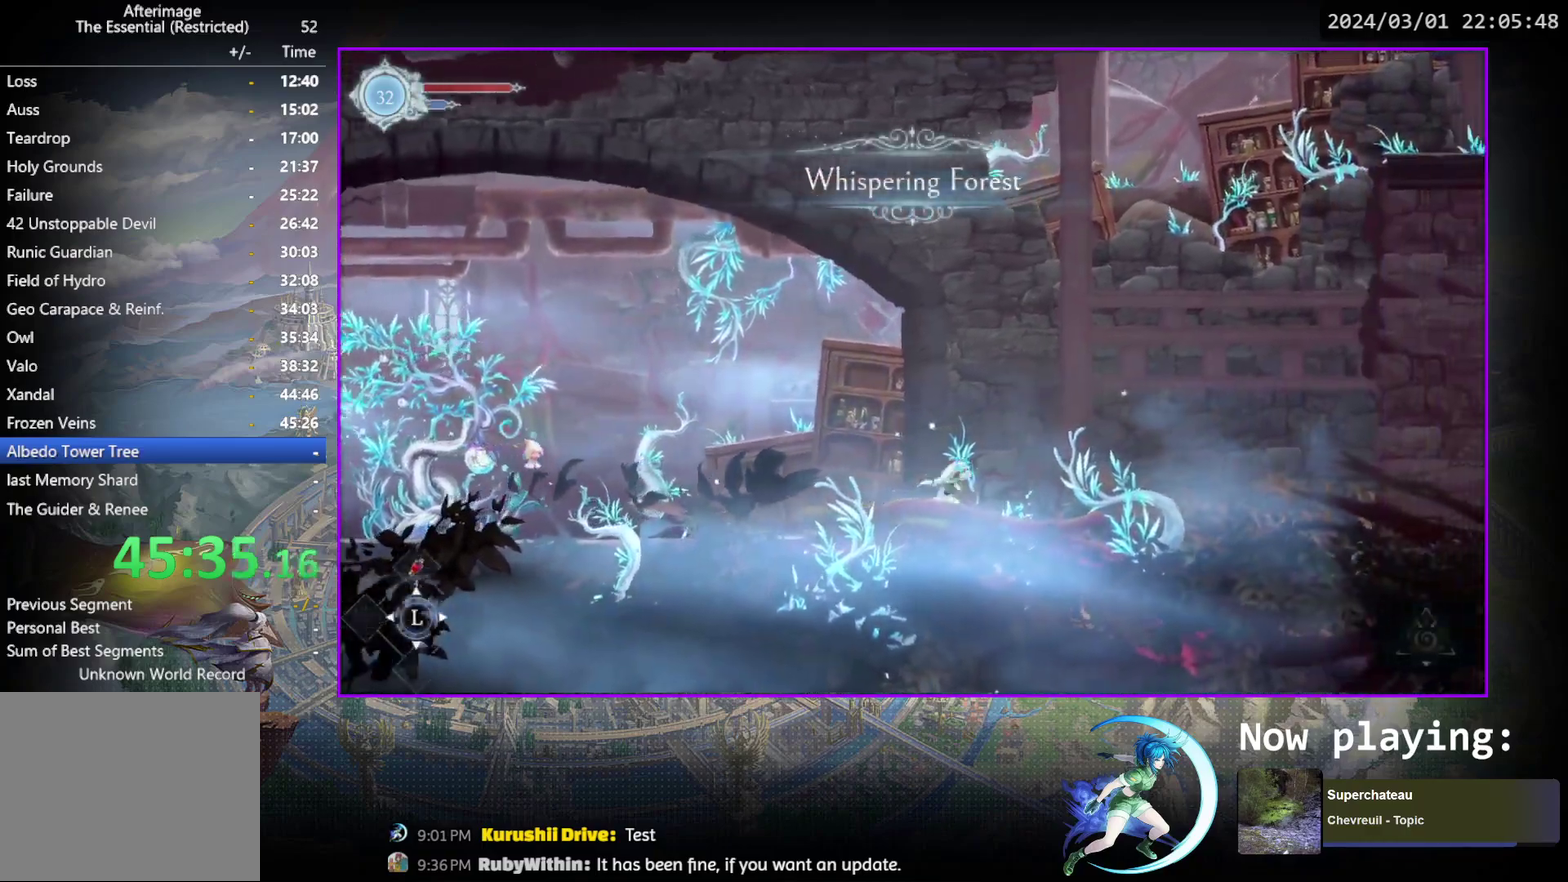
{"dt_ms": 600, "buttons": ["DPAD_RIGHT"], "events": [[350, "R1", "down"], [517, "R1", "up"]]}
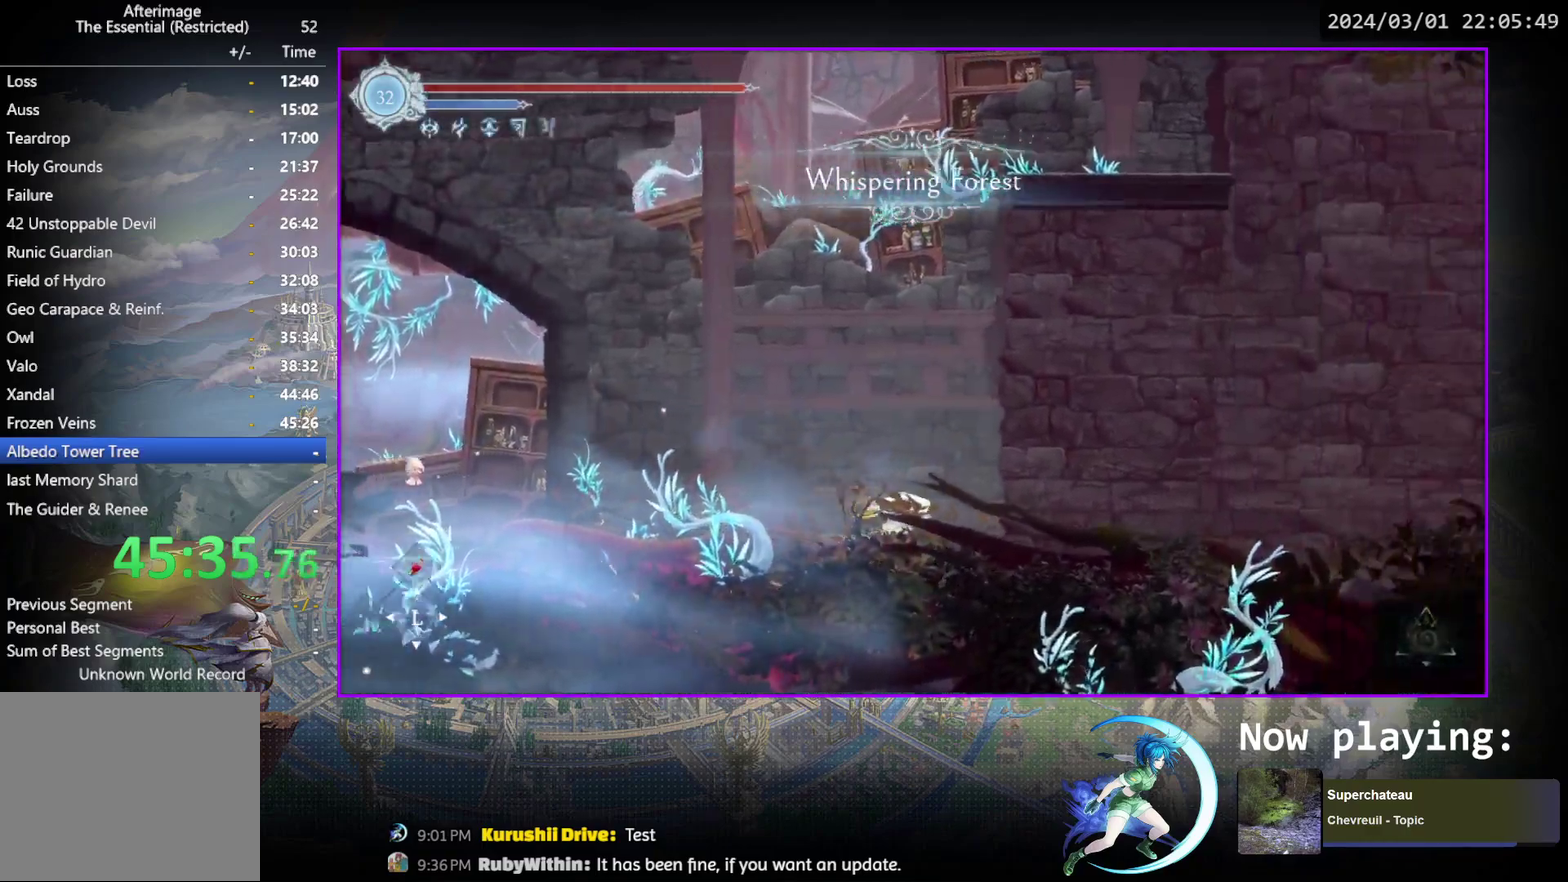
{"dt_ms": 600, "buttons": ["CROSS", "DPAD_RIGHT"], "events": [[33, "CROSS", "down"], [233, "CROSS", "up"], [317, "CROSS", "down"], [500, "CROSS", "up"], [550, "CROSS", "down"]]}
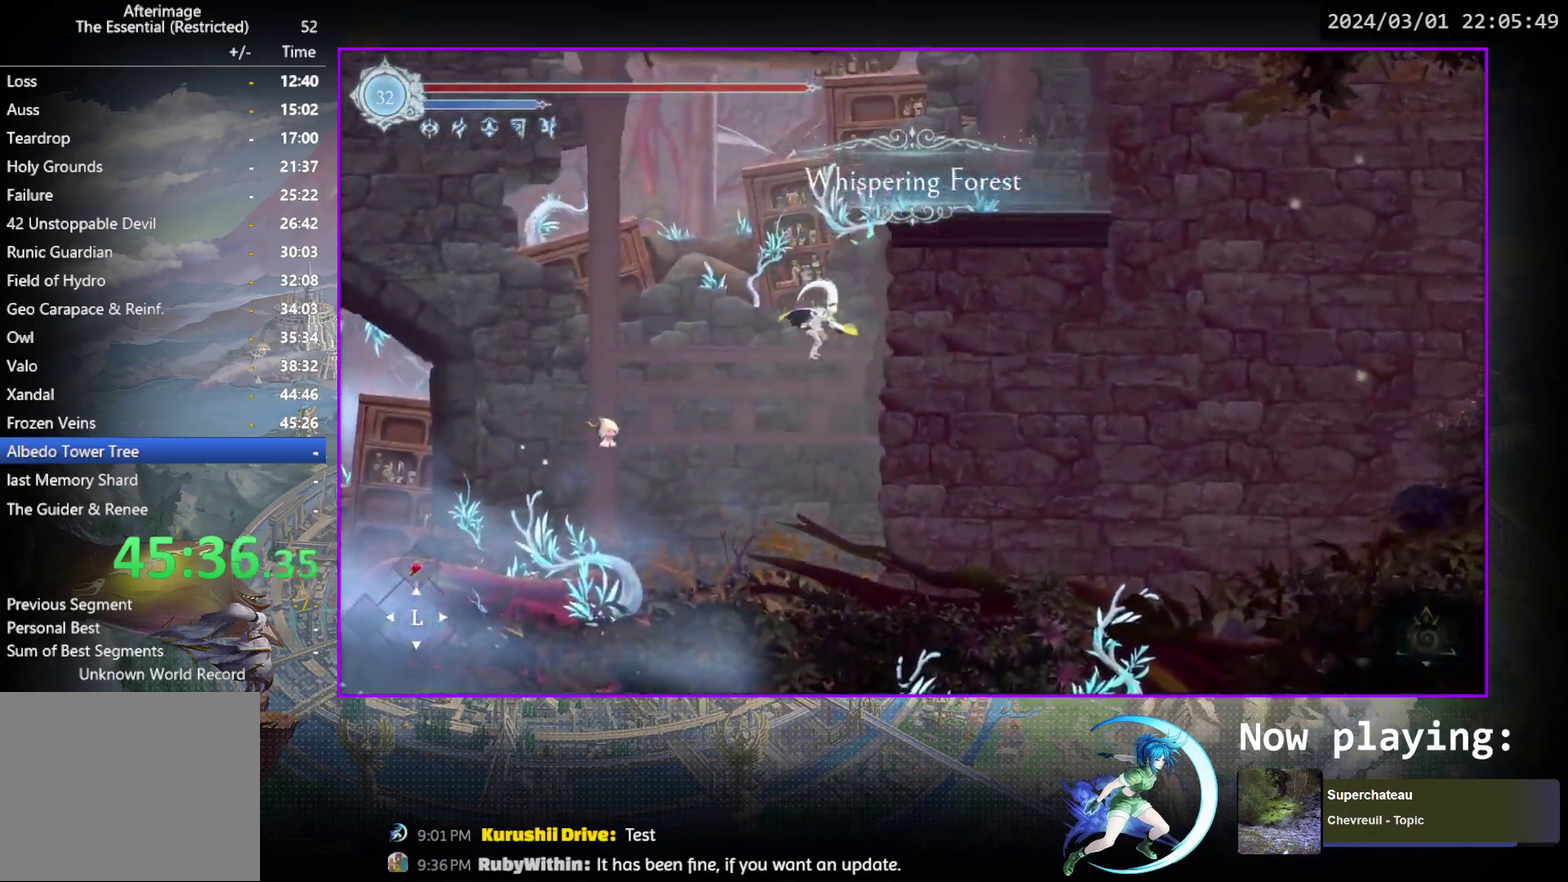
{"dt_ms": 300, "buttons": ["CROSS", "DPAD_RIGHT"], "events": [[183, "CROSS", "up"], [250, "CROSS", "down"]]}
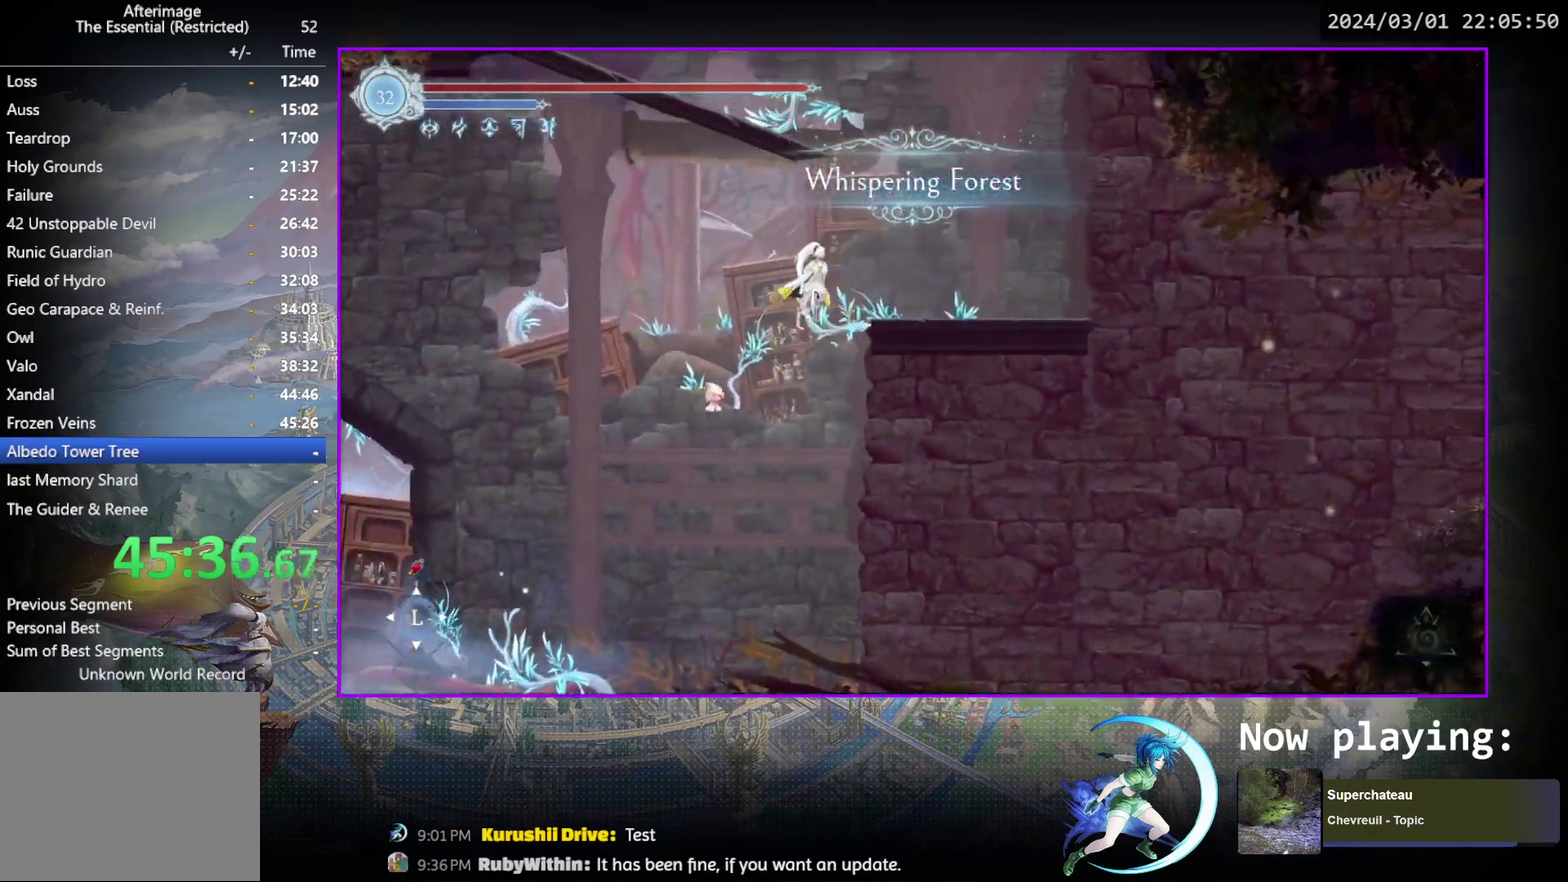
{"dt_ms": 300, "buttons": ["CROSS", "DPAD_DOWN", "DPAD_RIGHT"], "events": [[200, "CROSS", "up"], [233, "DPAD_DOWN", "down"], [283, "CROSS", "down"]]}
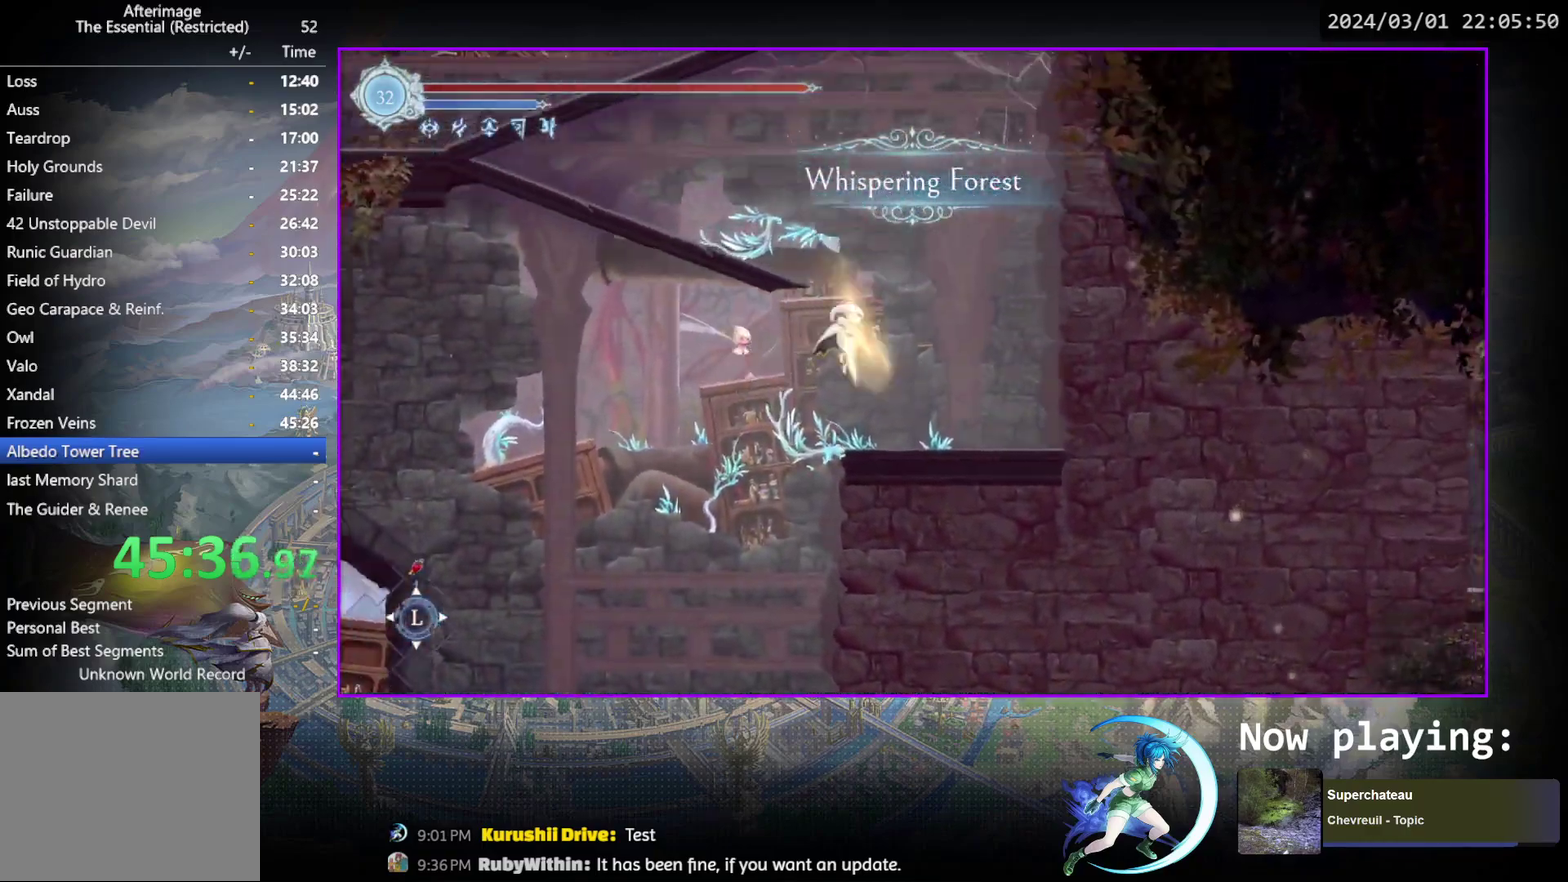
{"dt_ms": 700, "buttons": ["CROSS", "DPAD_LEFT"], "events": [[67, "DPAD_RIGHT", "up"], [83, "CROSS", "up"], [83, "DPAD_DOWN", "up"], [183, "CROSS", "down"], [450, "CROSS", "up"], [500, "CROSS", "down"], [500, "DPAD_LEFT", "down"]]}
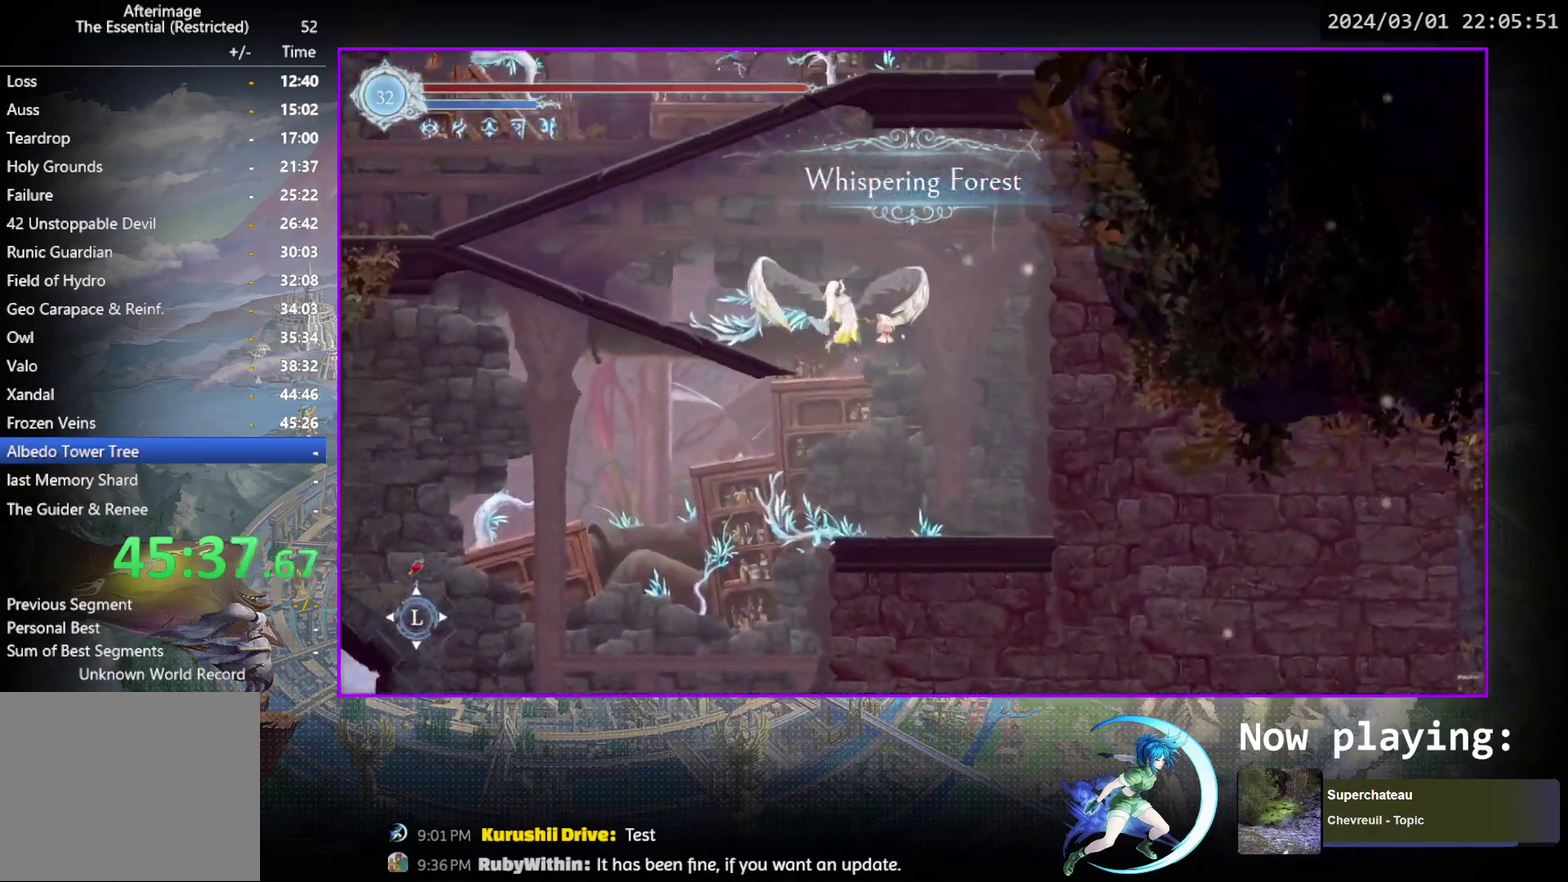
{"dt_ms": 400, "buttons": ["DPAD_LEFT"], "events": [[67, "CROSS", "up"], [100, "R1", "down"], [333, "R1", "up"]]}
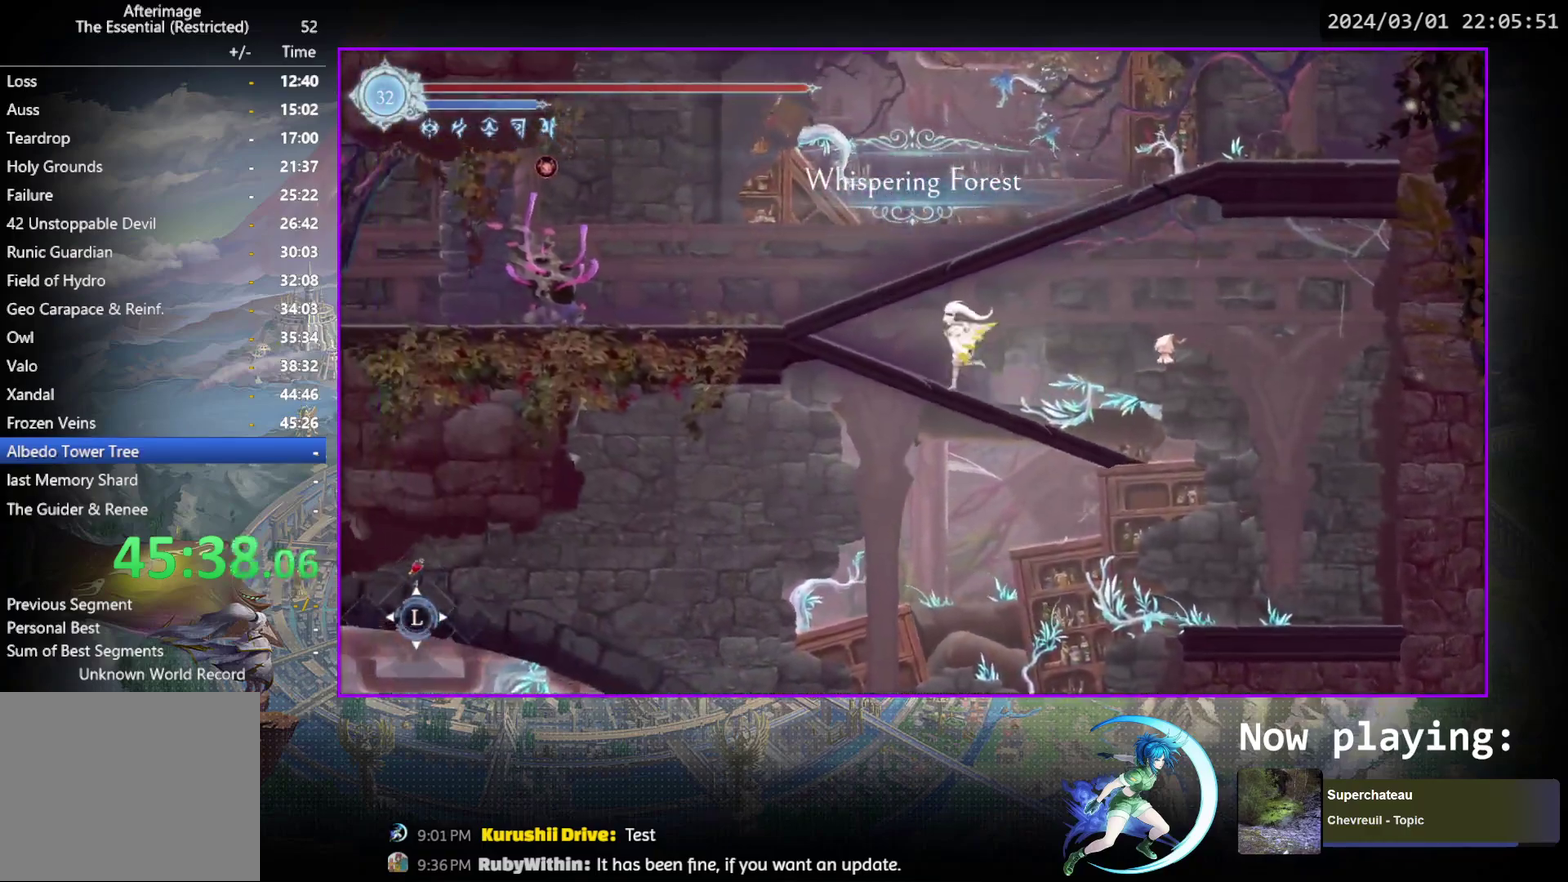
{"dt_ms": 800, "buttons": ["DPAD_RIGHT"], "events": [[33, "CROSS", "down"], [283, "DPAD_LEFT", "up"], [350, "DPAD_RIGHT", "down"], [367, "CROSS", "up"], [450, "R1", "down"], [717, "R1", "up"]]}
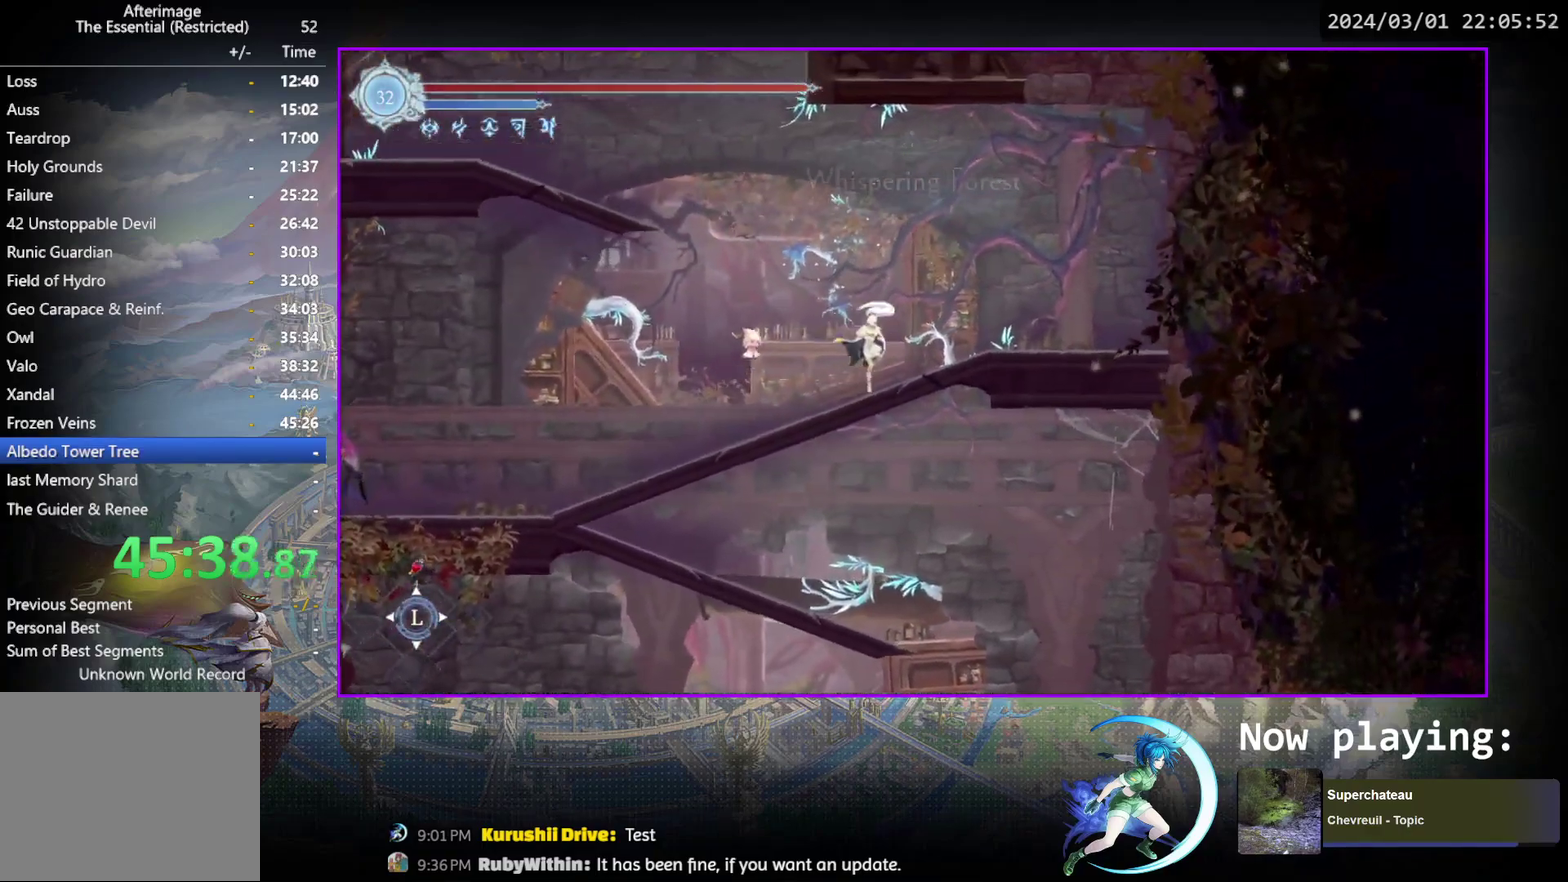
{"dt_ms": 500, "buttons": ["DPAD_LEFT"], "events": [[100, "CROSS", "down"], [133, "DPAD_RIGHT", "up"], [217, "DPAD_LEFT", "down"], [483, "CROSS", "up"]]}
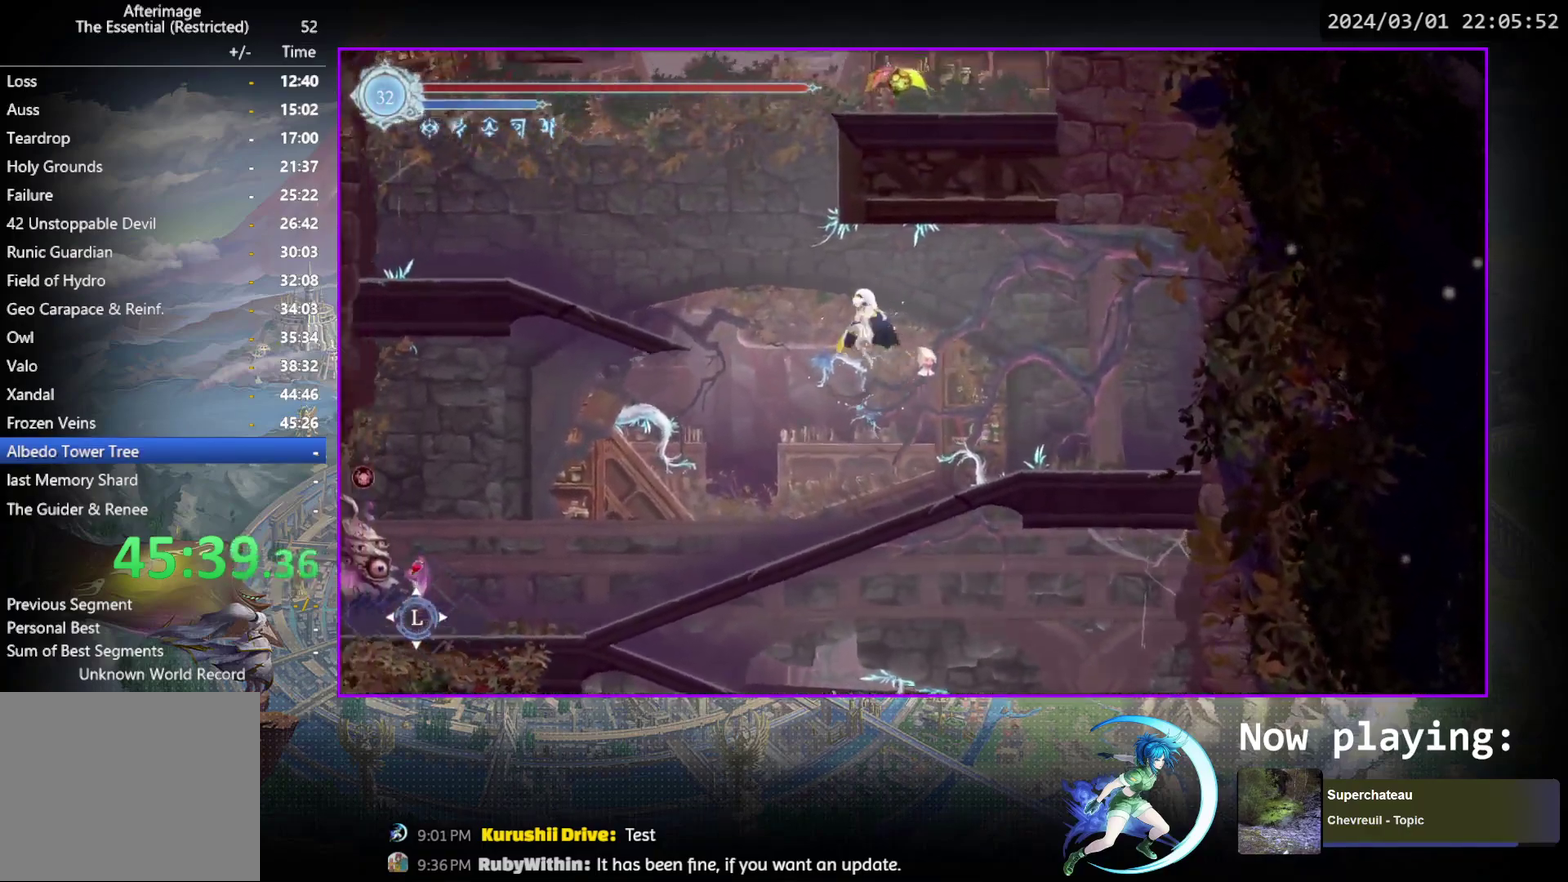
{"dt_ms": 300, "buttons": ["R1", "DPAD_LEFT"], "events": [[67, "R1", "down"]]}
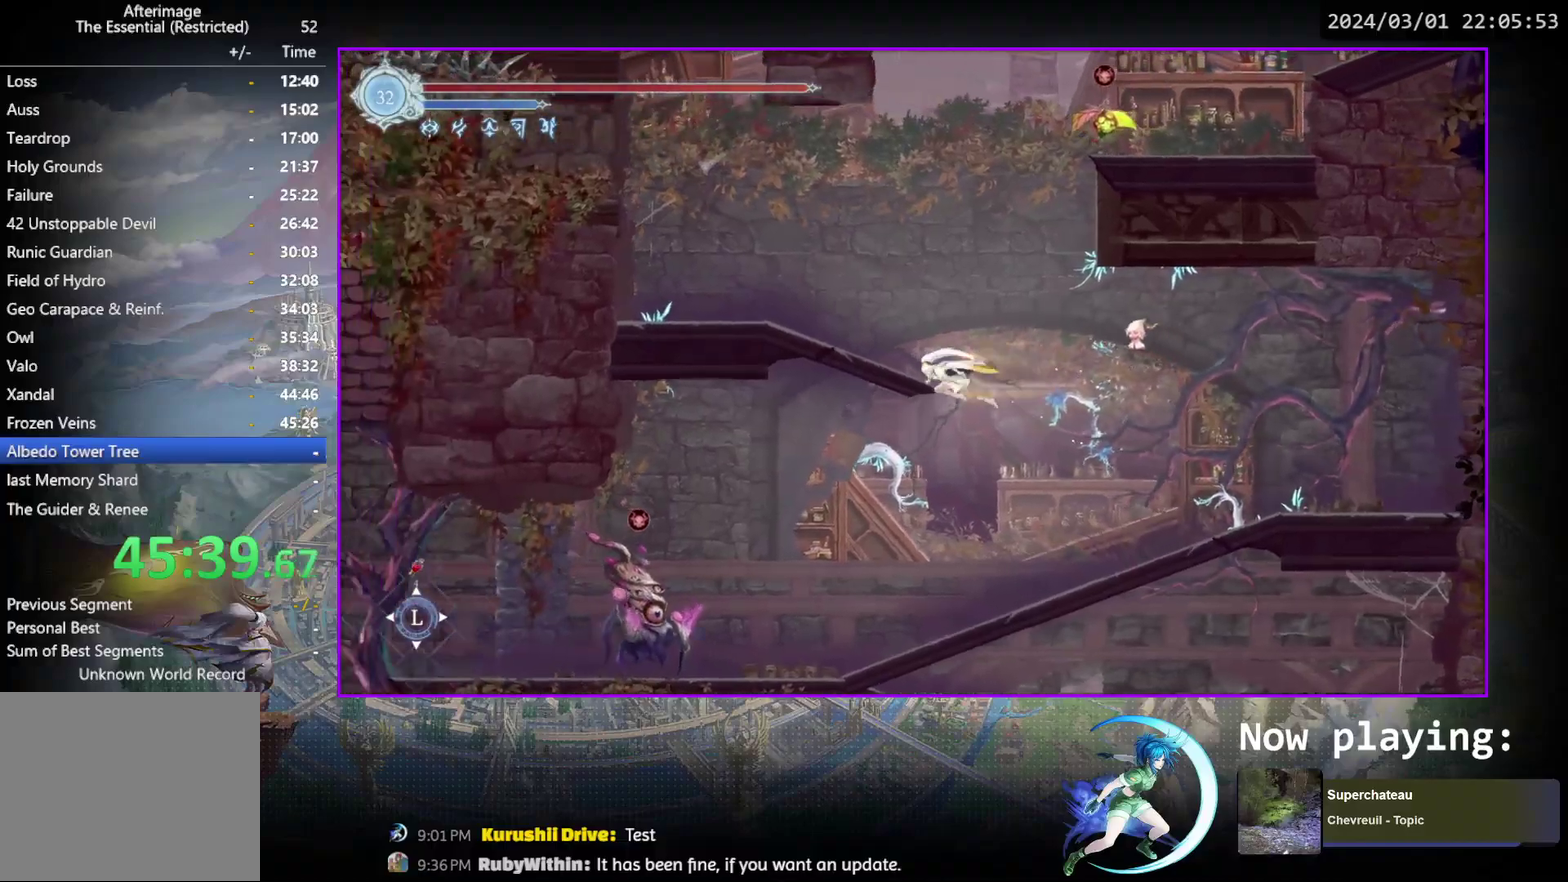
{"dt_ms": 400, "buttons": ["CROSS", "DPAD_LEFT"], "events": [[33, "DPAD_LEFT", "up"], [67, "R1", "up"], [117, "DPAD_RIGHT", "down"], [183, "CROSS", "down"], [250, "DPAD_RIGHT", "up"], [367, "DPAD_LEFT", "down"]]}
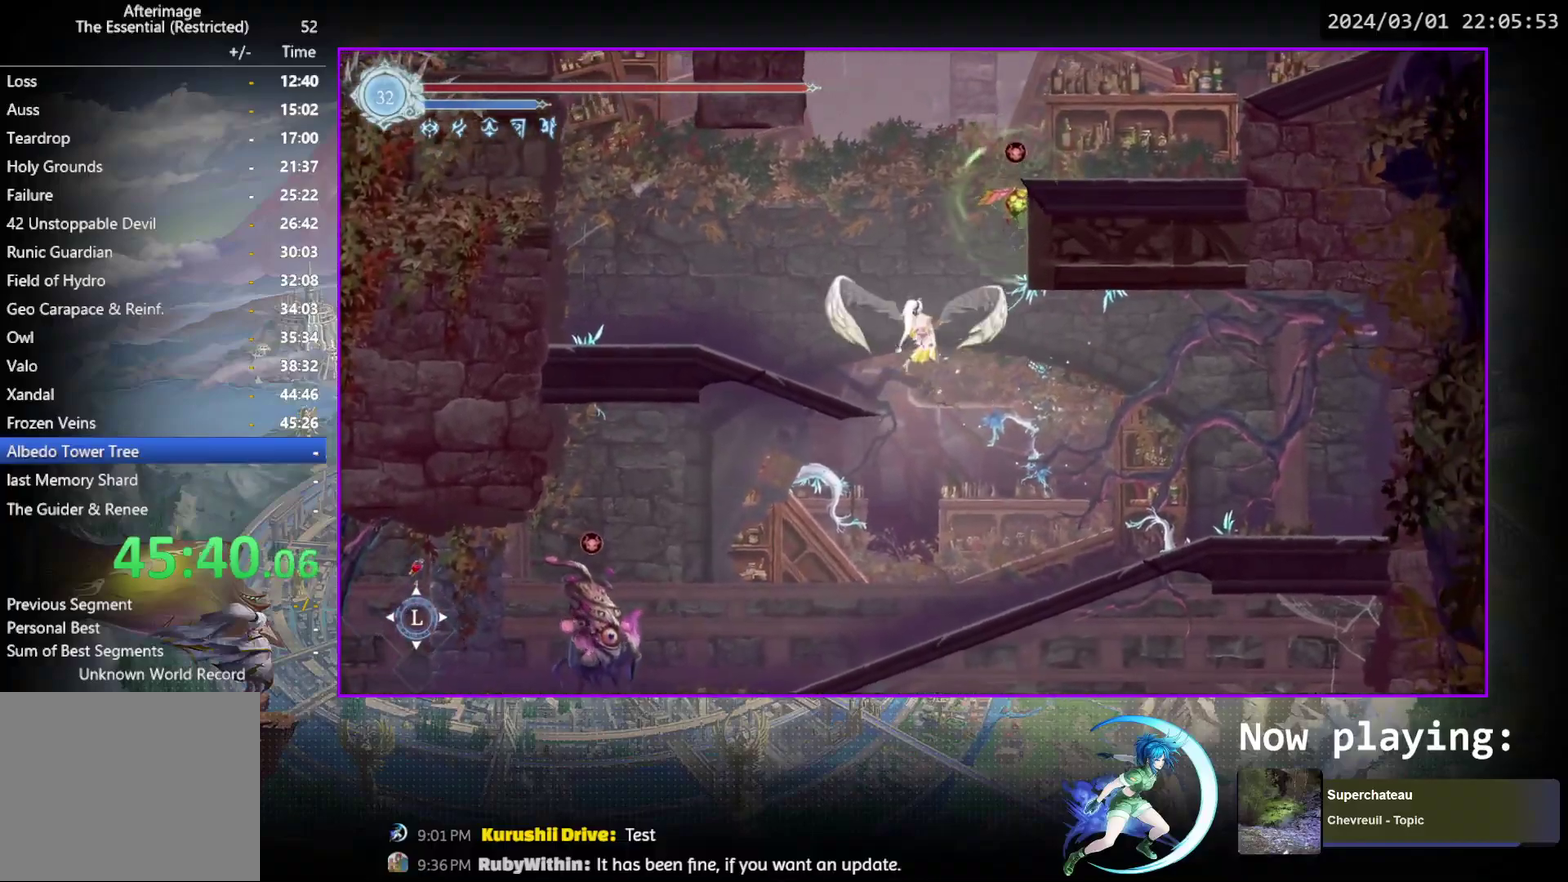
{"dt_ms": 600, "buttons": ["CROSS", "DPAD_RIGHT"], "events": [[83, "CROSS", "up"], [217, "DPAD_DOWN", "down"], [283, "DPAD_DOWN", "up"], [517, "DPAD_LEFT", "up"], [550, "CROSS", "down"], [600, "DPAD_RIGHT", "down"]]}
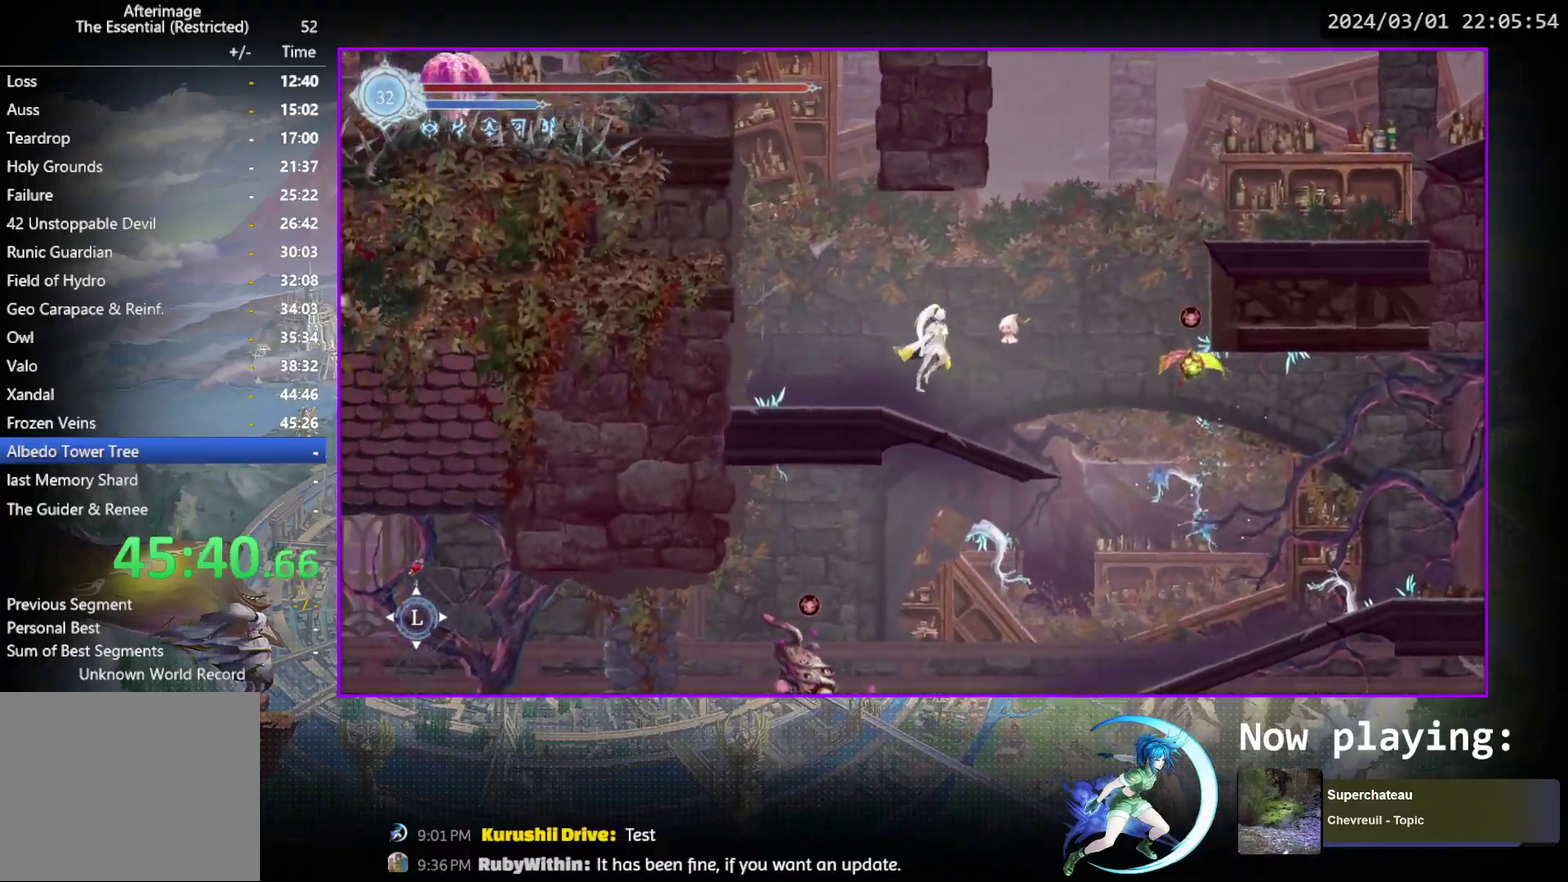
{"dt_ms": 600, "buttons": ["DPAD_RIGHT"], "events": [[233, "CROSS", "up"], [333, "CROSS", "down"], [567, "CROSS", "up"]]}
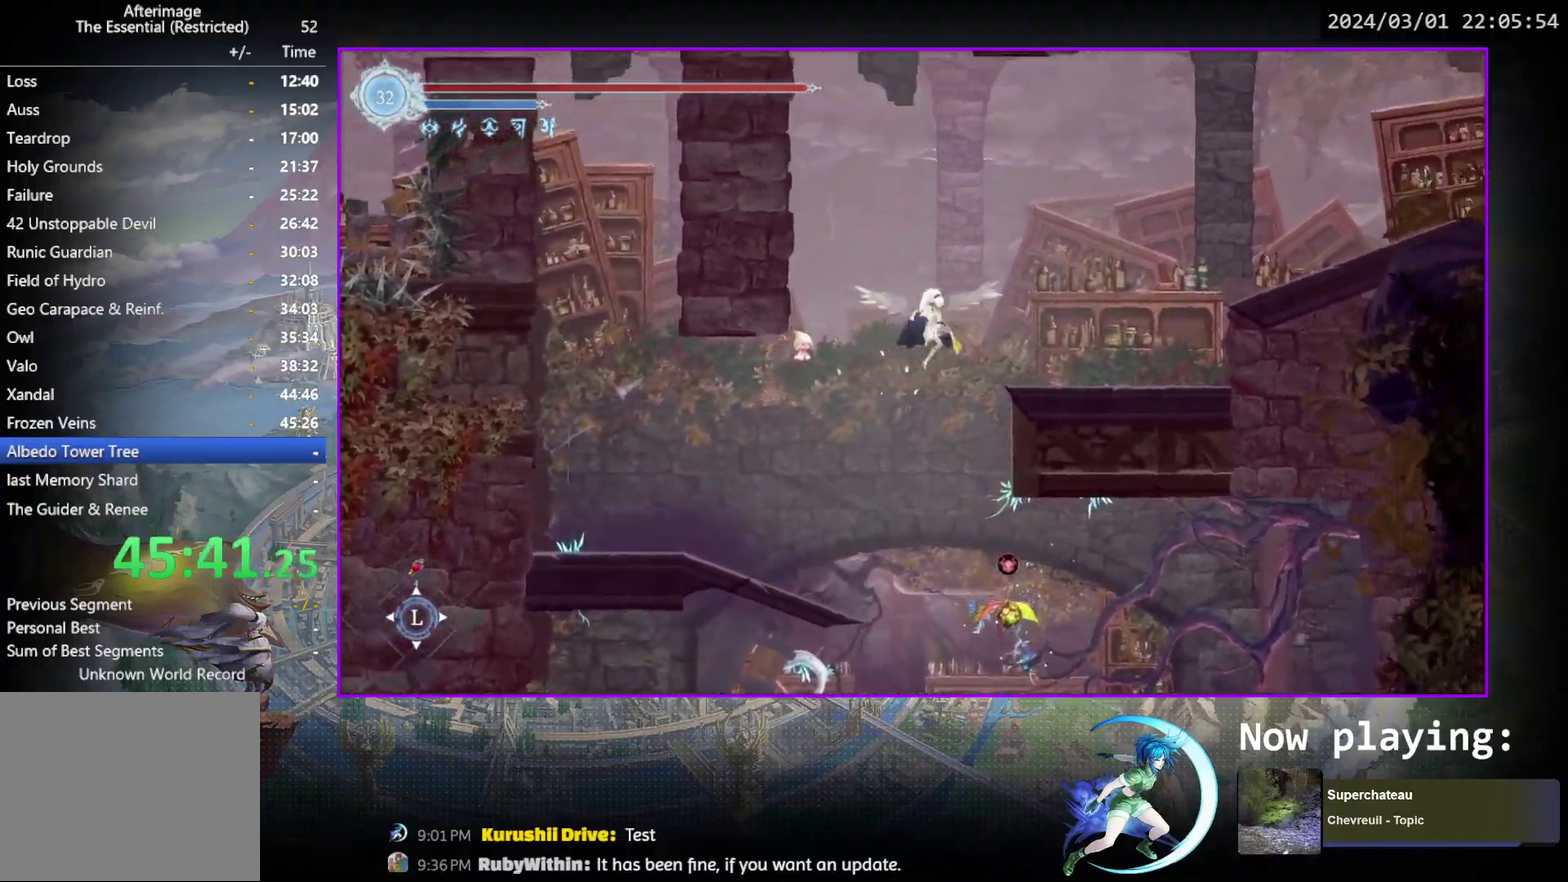
{"dt_ms": 400, "buttons": ["CROSS", "DPAD_RIGHT"], "events": [[33, "R1", "down"], [83, "DPAD_DOWN", "down"], [150, "CROSS", "down"], [183, "DPAD_RIGHT", "up"], [200, "DPAD_DOWN", "up"], [217, "R1", "up"], [250, "CROSS", "up"], [333, "CROSS", "down"], [367, "DPAD_RIGHT", "down"]]}
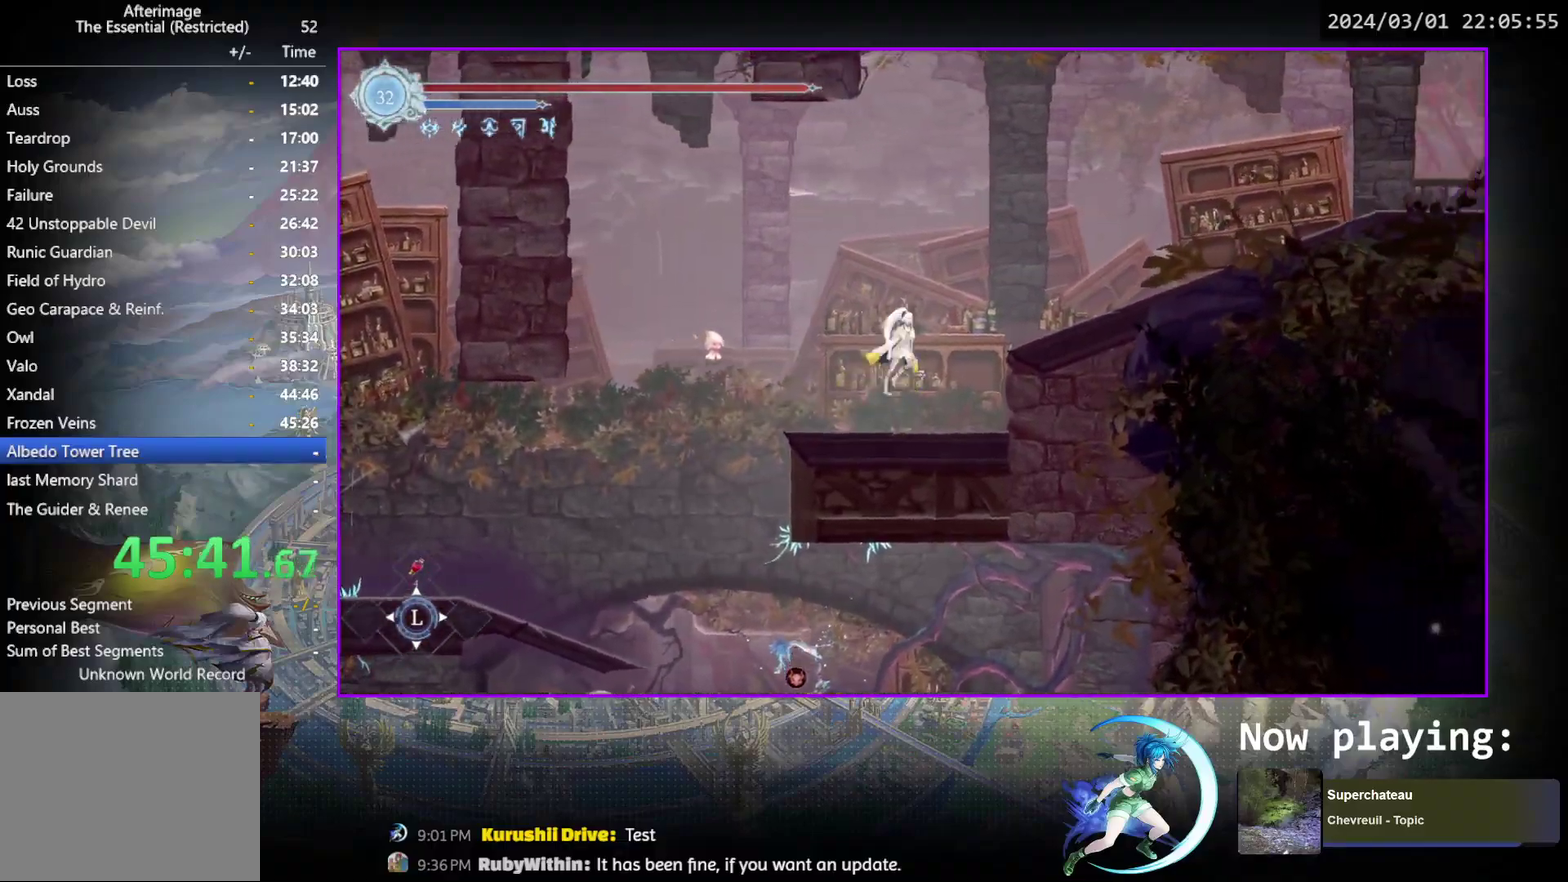
{"dt_ms": 500, "buttons": ["DPAD_DOWN", "DPAD_RIGHT"], "events": [[133, "CROSS", "up"], [183, "CROSS", "down"], [317, "CROSS", "up"], [367, "R1", "down"], [433, "DPAD_DOWN", "down"], [500, "R1", "up"]]}
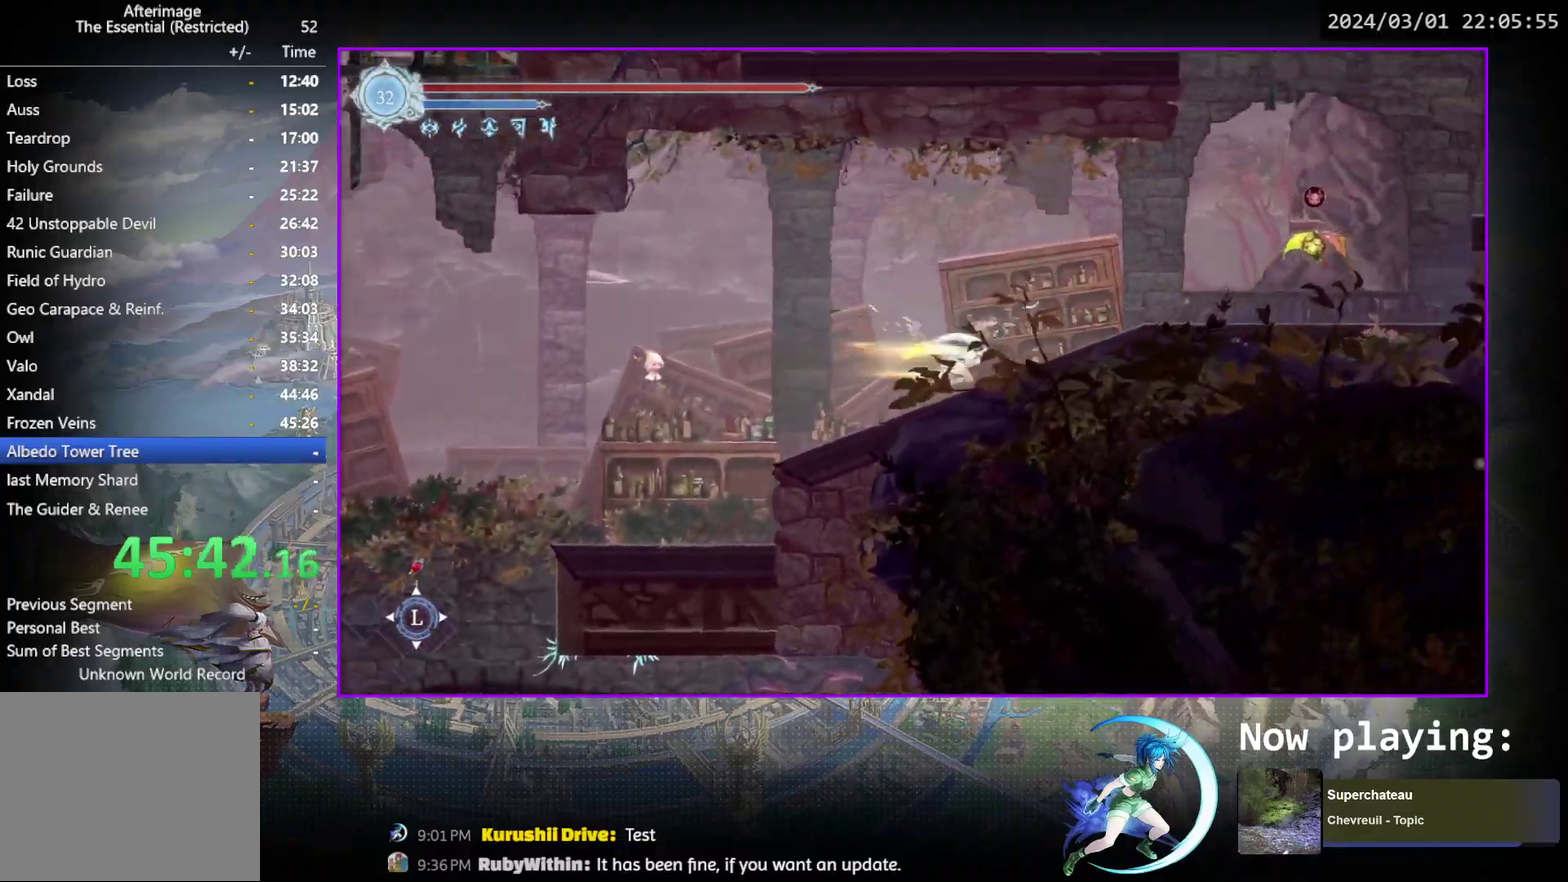
{"dt_ms": 400, "buttons": ["DPAD_LEFT"], "events": [[50, "R1", "down"], [100, "DPAD_RIGHT", "up"], [117, "DPAD_DOWN", "up"], [200, "R1", "up"], [333, "DPAD_LEFT", "down"]]}
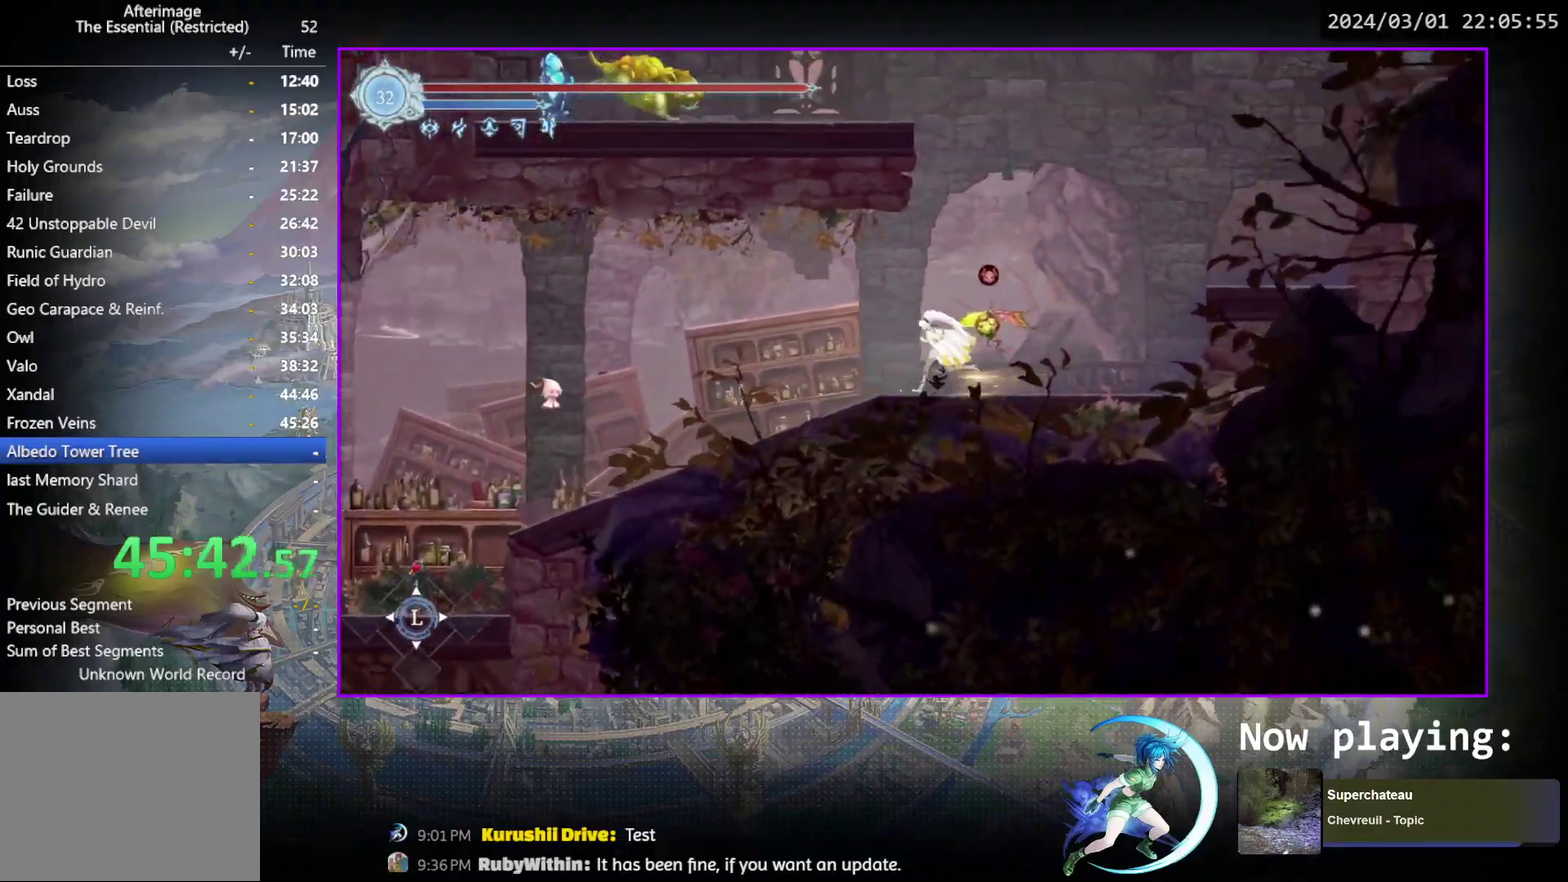
{"dt_ms": 700, "buttons": ["R1", "DPAD_DOWN", "DPAD_RIGHT"], "events": [[250, "CROSS", "down"], [283, "DPAD_LEFT", "up"], [350, "DPAD_RIGHT", "down"], [450, "CROSS", "up"], [633, "R1", "down"], [700, "DPAD_DOWN", "down"]]}
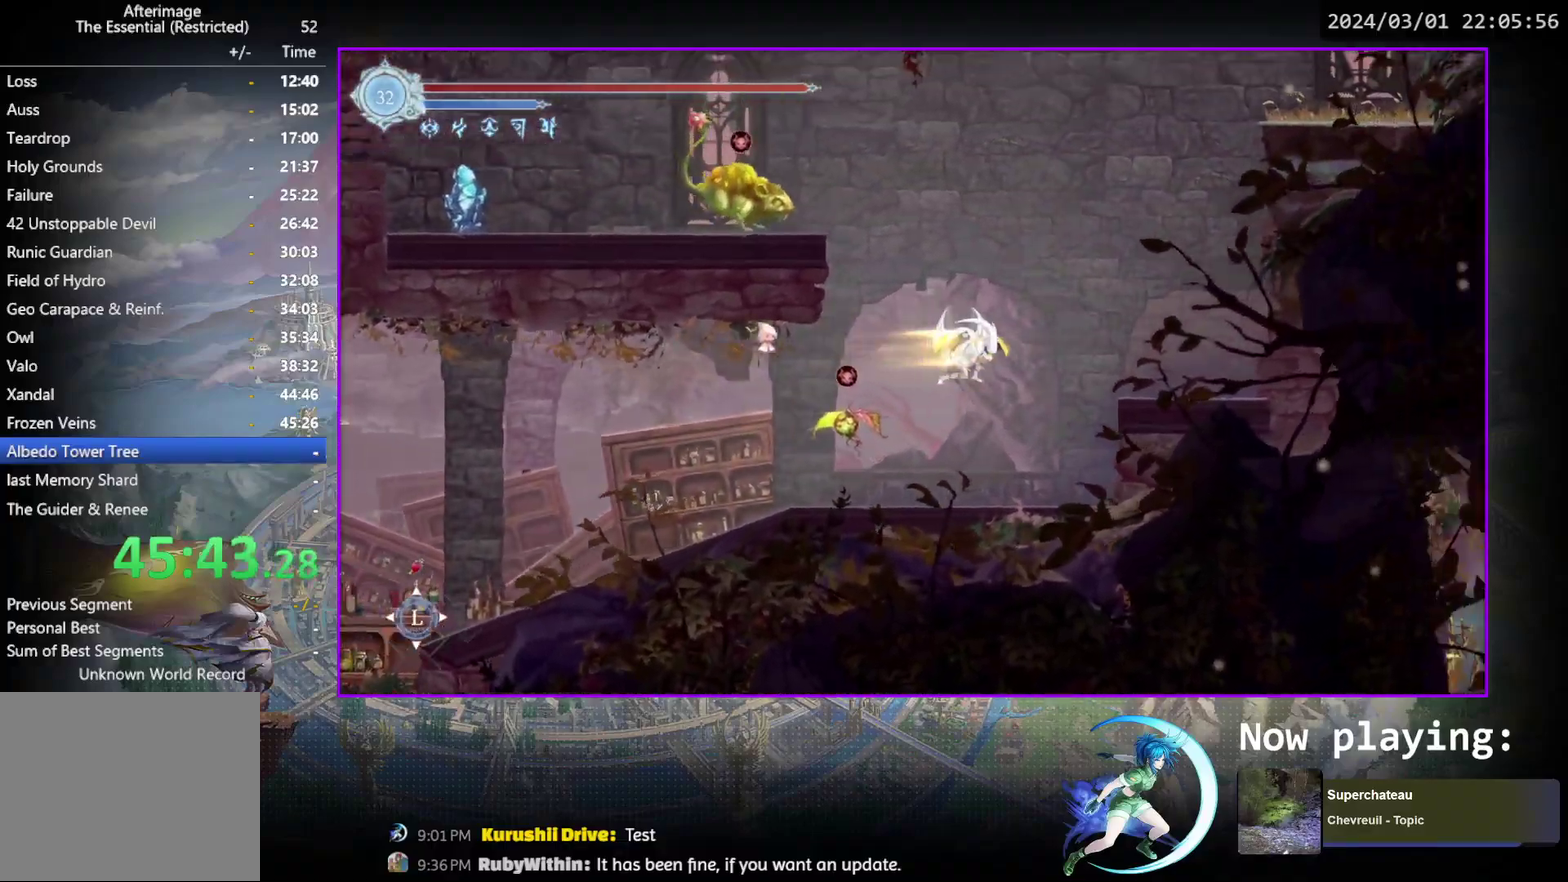
{"dt_ms": 600, "buttons": ["CROSS", "DPAD_RIGHT"], "events": [[33, "CROSS", "down"], [117, "R1", "up"], [150, "DPAD_RIGHT", "up"], [167, "CROSS", "up"], [167, "DPAD_DOWN", "up"], [283, "CROSS", "down"], [500, "CROSS", "up"], [567, "CROSS", "down"], [600, "DPAD_RIGHT", "down"]]}
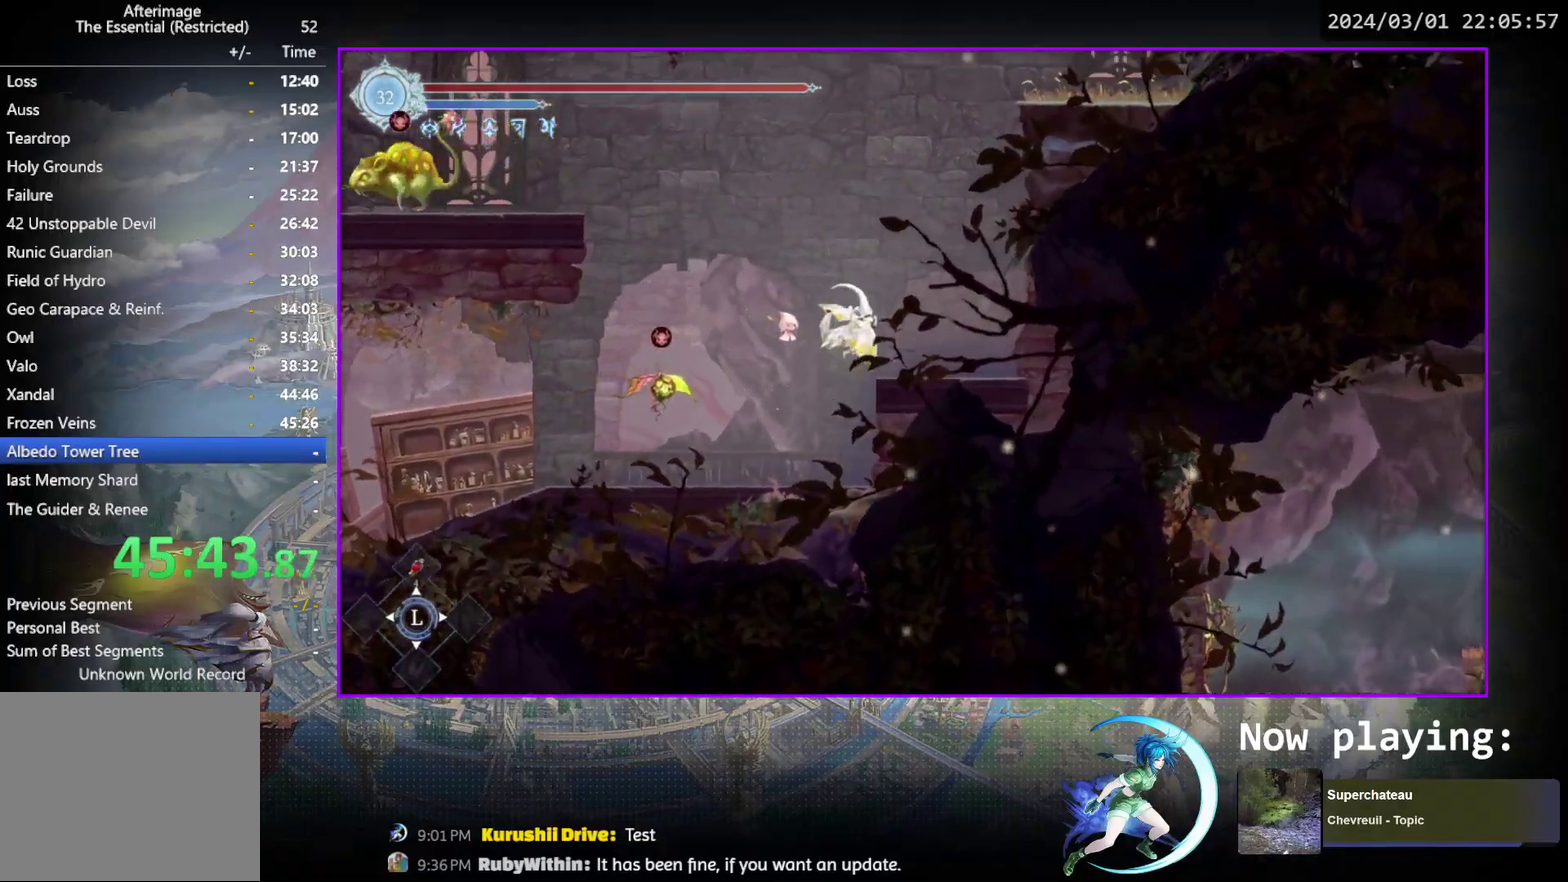
{"dt_ms": 300, "buttons": ["CROSS"], "events": [[117, "CROSS", "up"], [117, "DPAD_DOWN", "down"], [200, "CROSS", "down"], [233, "DPAD_RIGHT", "up"], [250, "DPAD_DOWN", "up"]]}
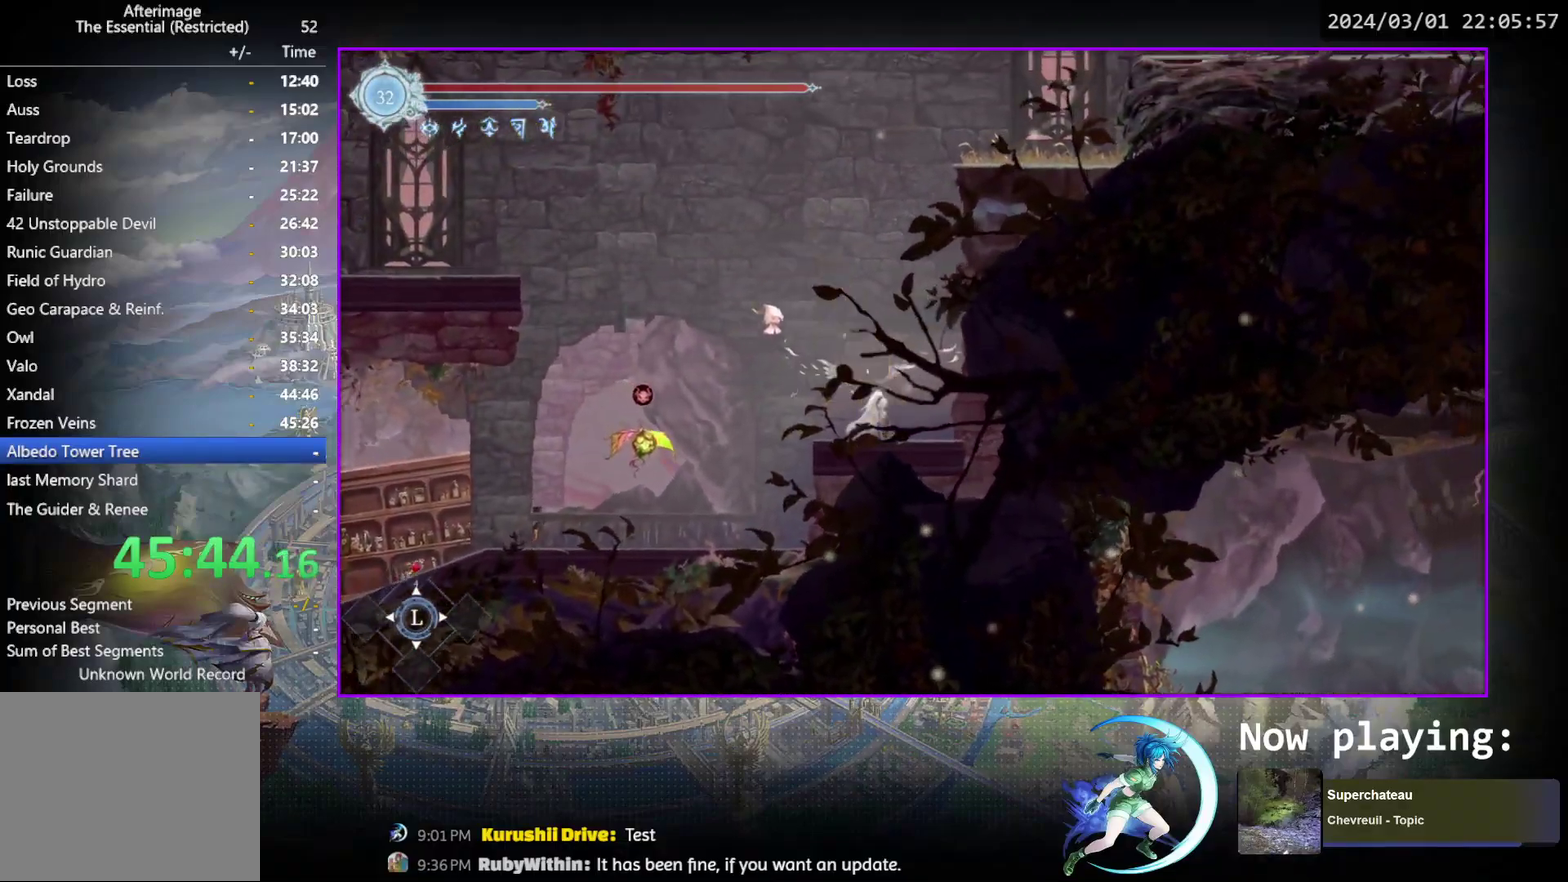
{"dt_ms": 400, "buttons": ["CROSS"], "events": [[17, "CROSS", "up"], [67, "DPAD_RIGHT", "down"], [83, "CROSS", "down"], [300, "CROSS", "up"], [333, "DPAD_RIGHT", "up"], [350, "CROSS", "down"]]}
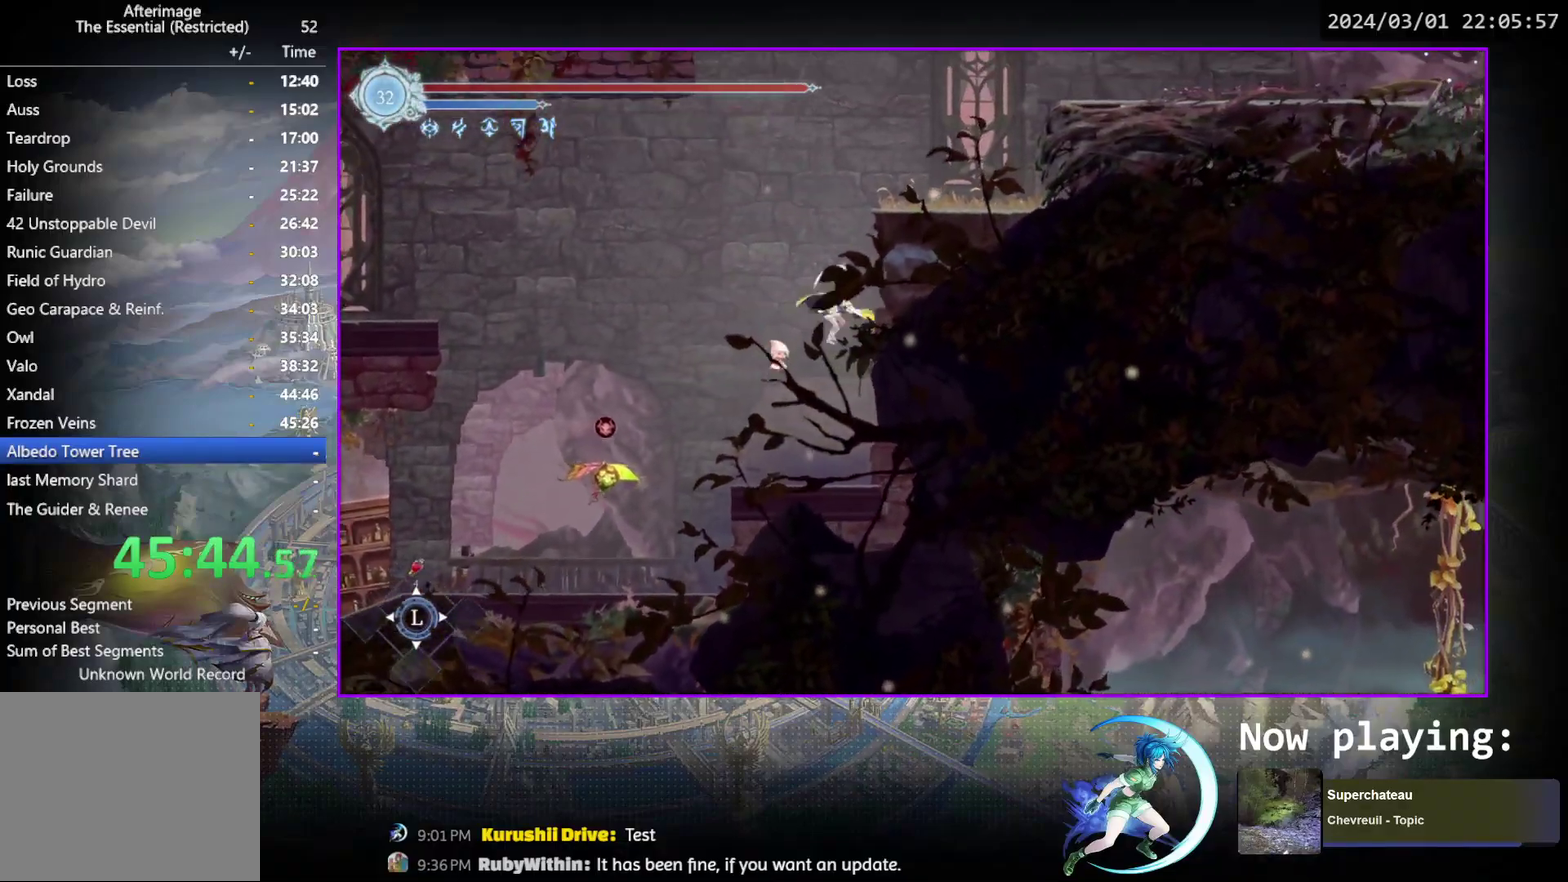
{"dt_ms": 700, "buttons": ["CROSS"], "events": [[67, "DPAD_RIGHT", "down"], [400, "CROSS", "up"], [583, "DPAD_RIGHT", "up"], [650, "CROSS", "down"]]}
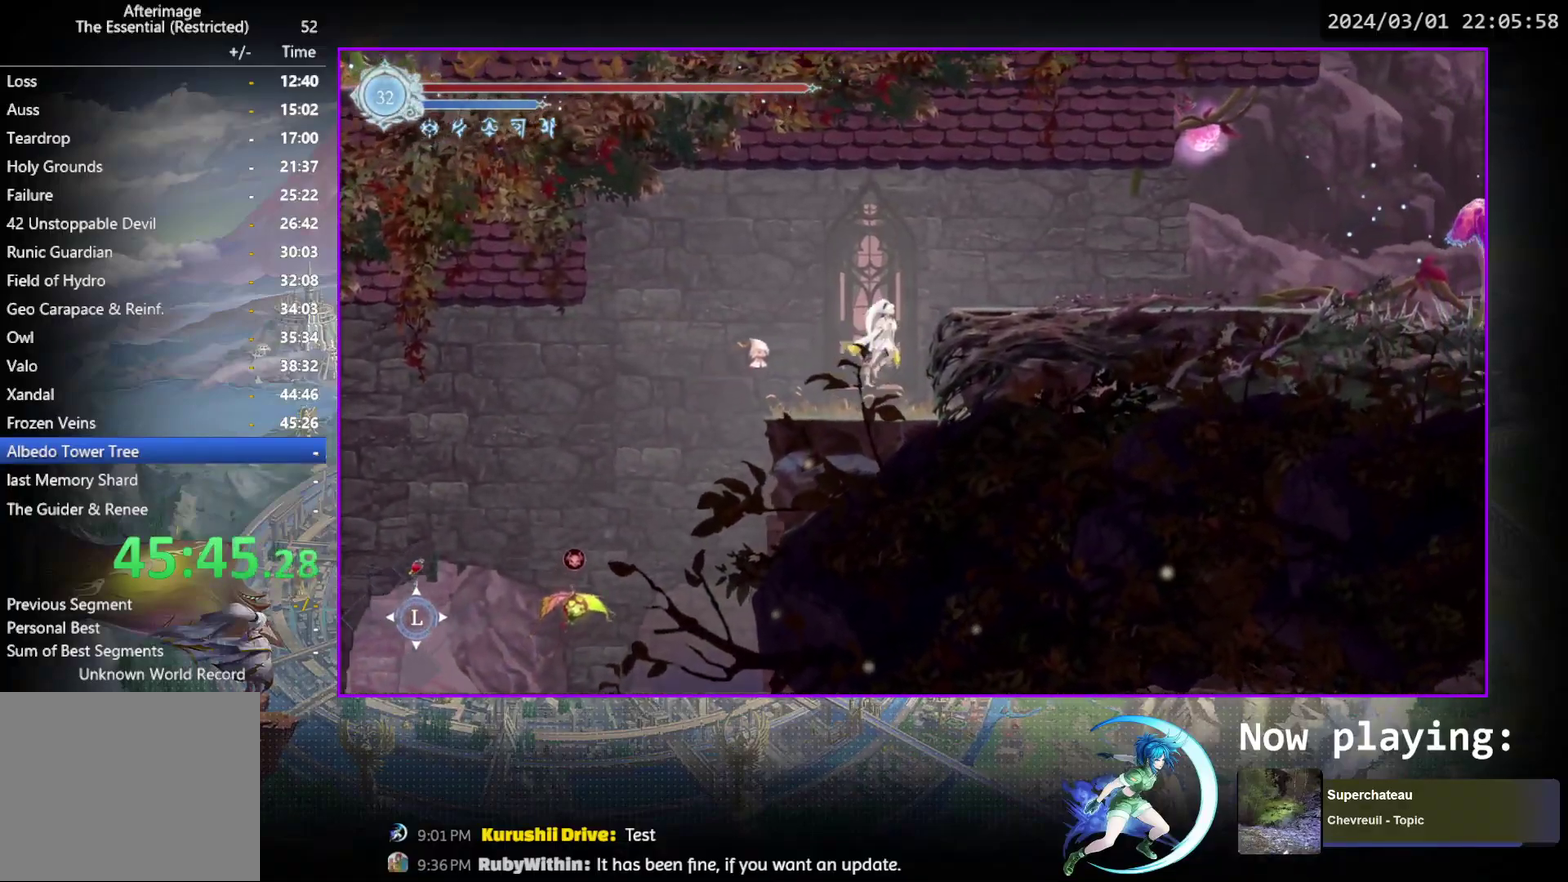
{"dt_ms": 600, "buttons": ["DPAD_RIGHT"], "events": [[67, "DPAD_RIGHT", "down"], [300, "CROSS", "up"], [383, "R1", "down"], [417, "DPAD_DOWN", "down"], [483, "CROSS", "down"], [517, "DPAD_RIGHT", "up"], [550, "R1", "up"], [567, "DPAD_DOWN", "up"], [600, "CROSS", "up"], [600, "DPAD_RIGHT", "down"]]}
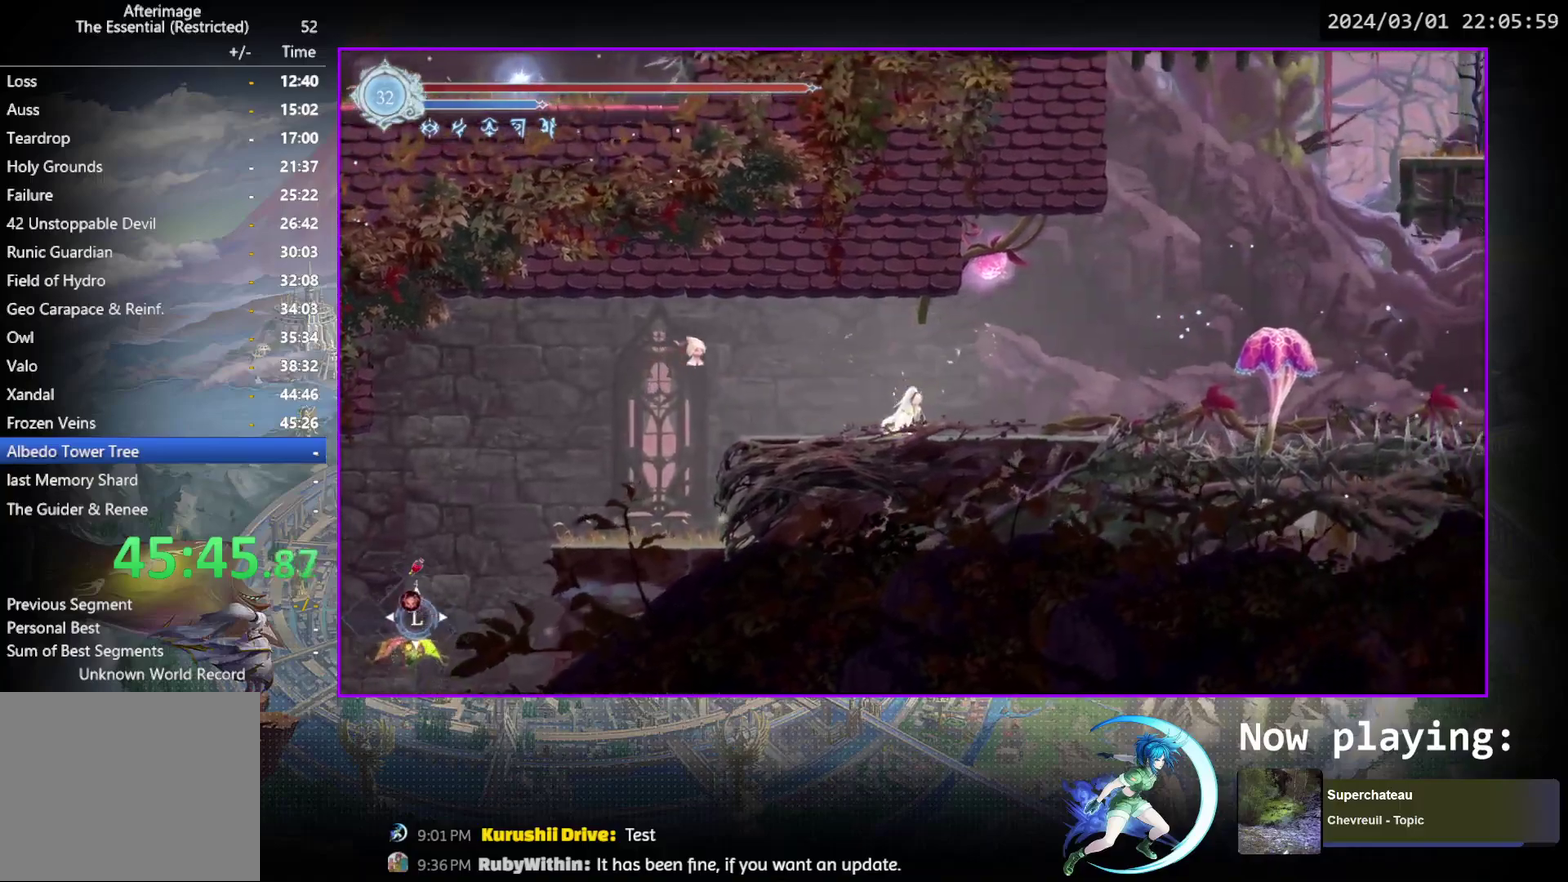
{"dt_ms": 300, "buttons": ["DPAD_RIGHT"], "events": [[117, "CROSS", "down"], [283, "CROSS", "up"]]}
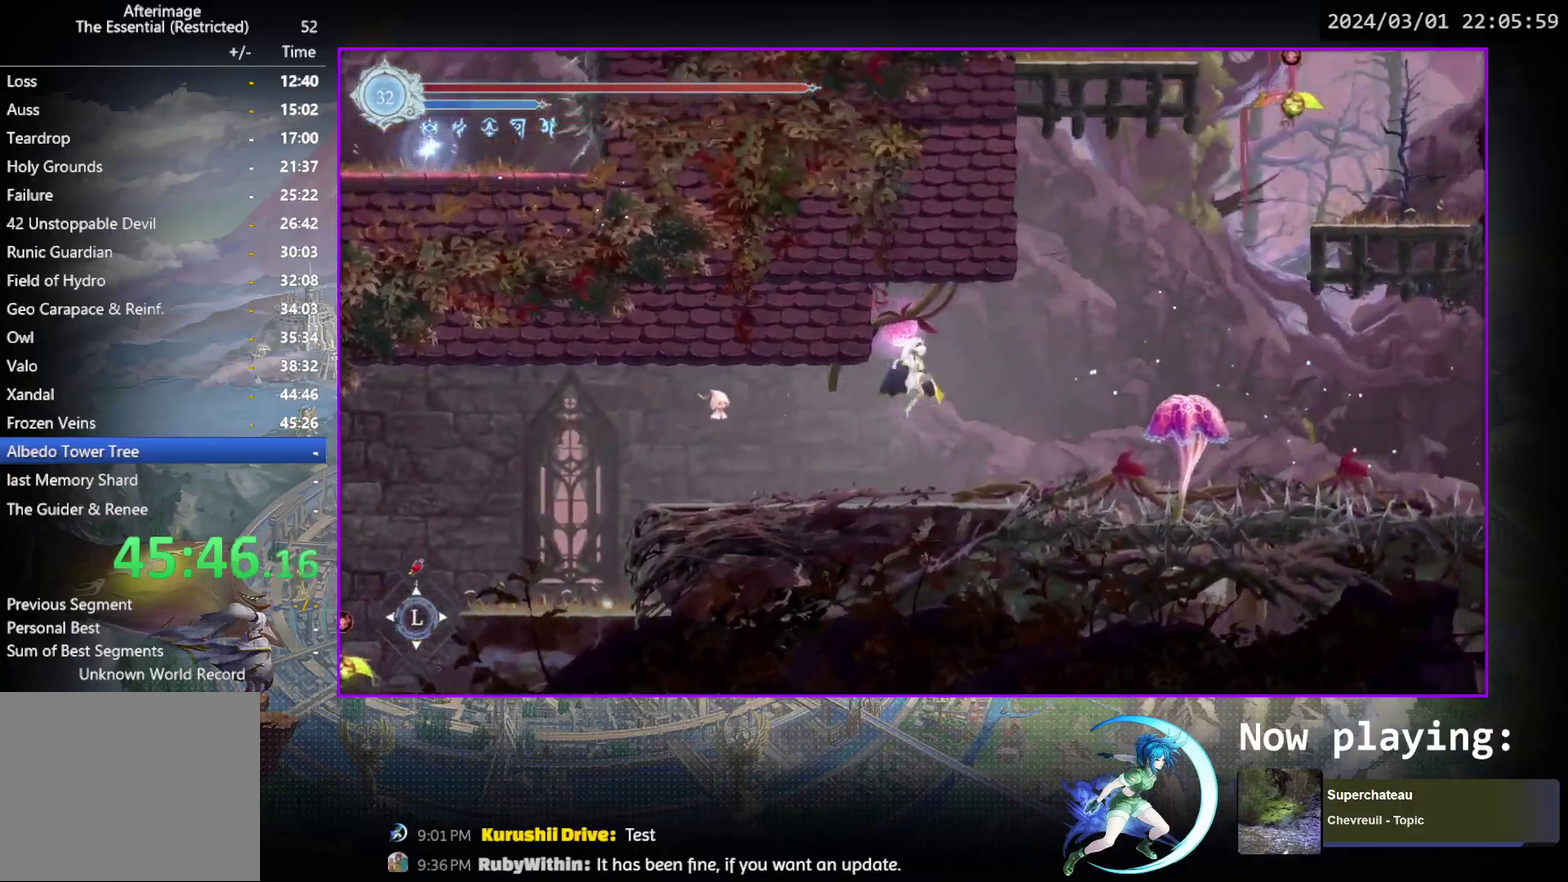
{"dt_ms": 300, "buttons": [], "events": [[33, "DPAD_RIGHT", "up"], [67, "TRIANGLE", "down"], [83, "DPAD_LEFT", "down"], [167, "DPAD_LEFT", "up"], [217, "TRIANGLE", "up"]]}
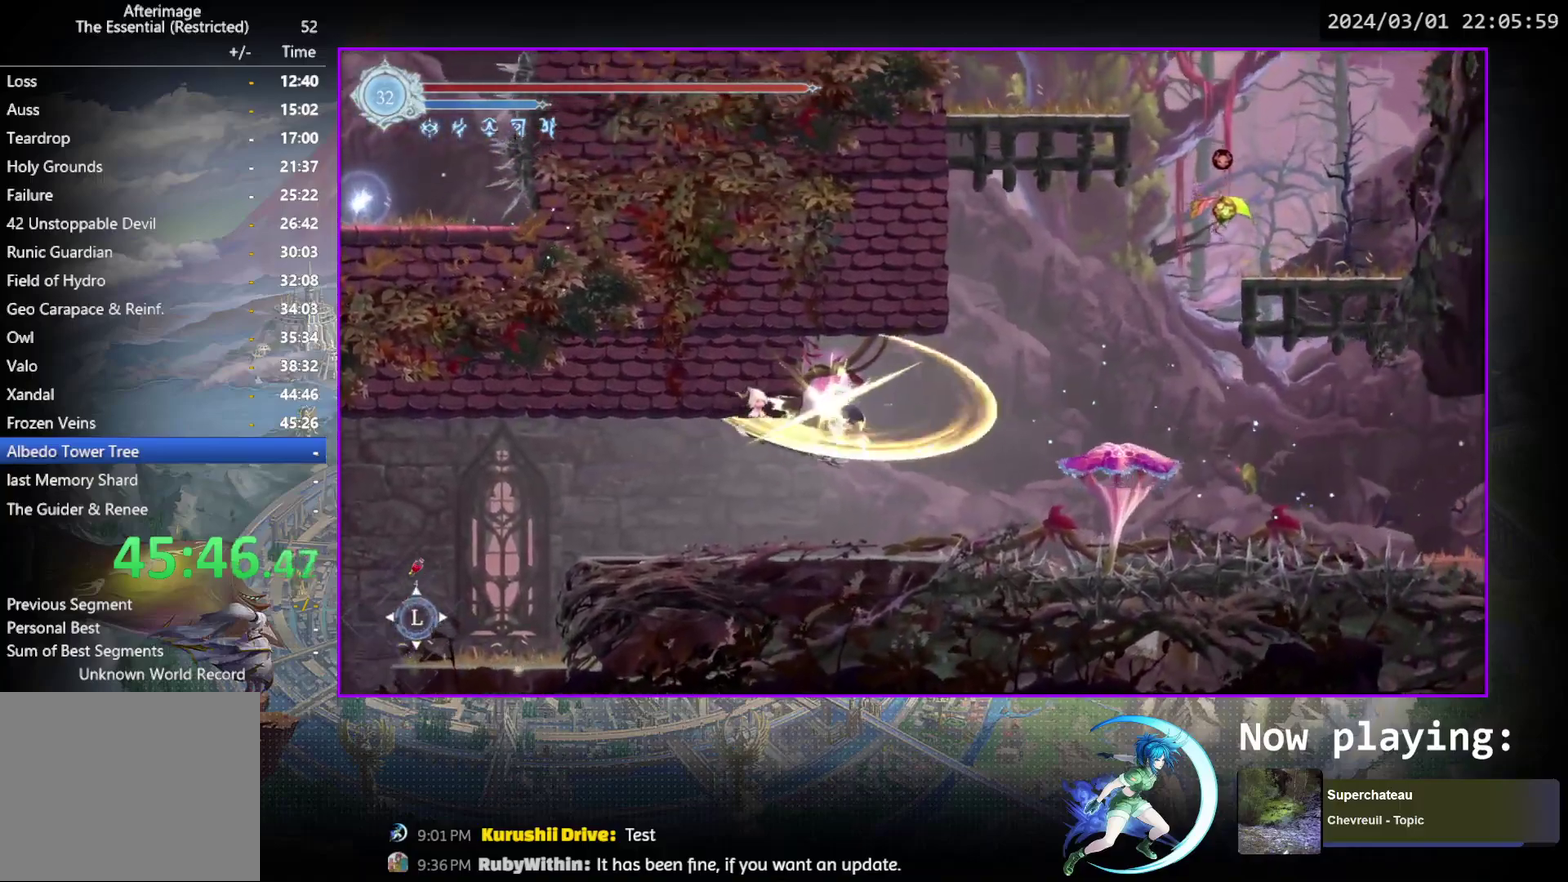
{"dt_ms": 700, "buttons": ["CROSS", "DPAD_RIGHT"], "events": [[250, "DPAD_RIGHT", "down"], [367, "CROSS", "down"], [567, "CROSS", "up"], [633, "CROSS", "down"]]}
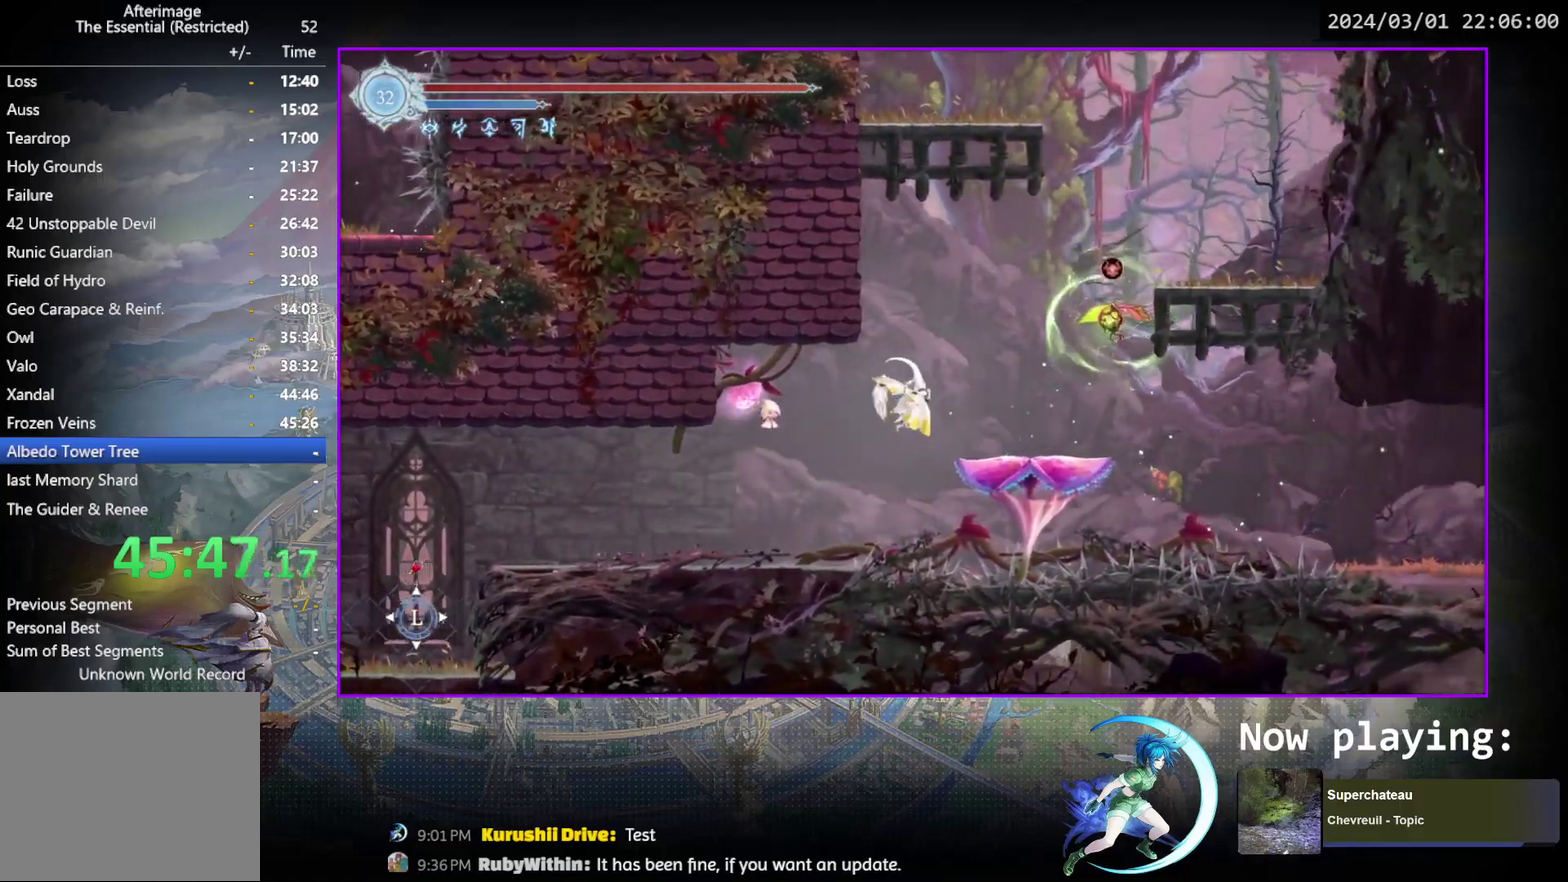
{"dt_ms": 700, "buttons": ["CROSS"], "events": [[67, "CROSS", "up"], [133, "TRIANGLE", "down"], [233, "DPAD_RIGHT", "up"], [250, "TRIANGLE", "up"], [433, "DPAD_RIGHT", "down"], [483, "DPAD_RIGHT", "up"], [600, "DPAD_RIGHT", "down"], [667, "CROSS", "down"], [700, "DPAD_RIGHT", "up"]]}
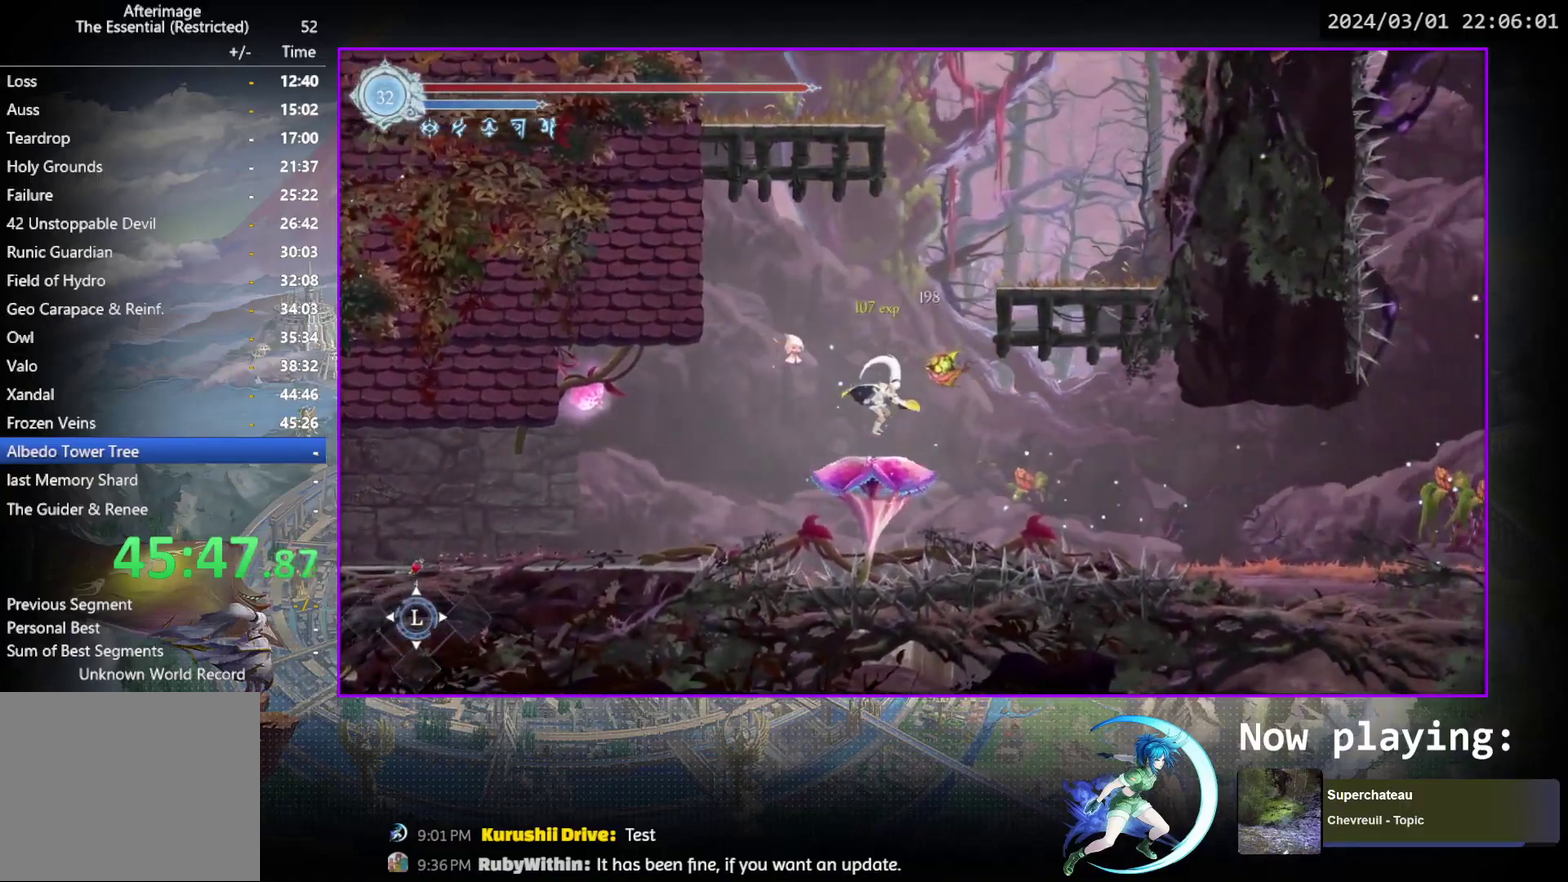
{"dt_ms": 300, "buttons": ["CROSS", "DPAD_RIGHT"], "events": [[150, "CROSS", "up"], [217, "CROSS", "down"], [283, "DPAD_RIGHT", "down"]]}
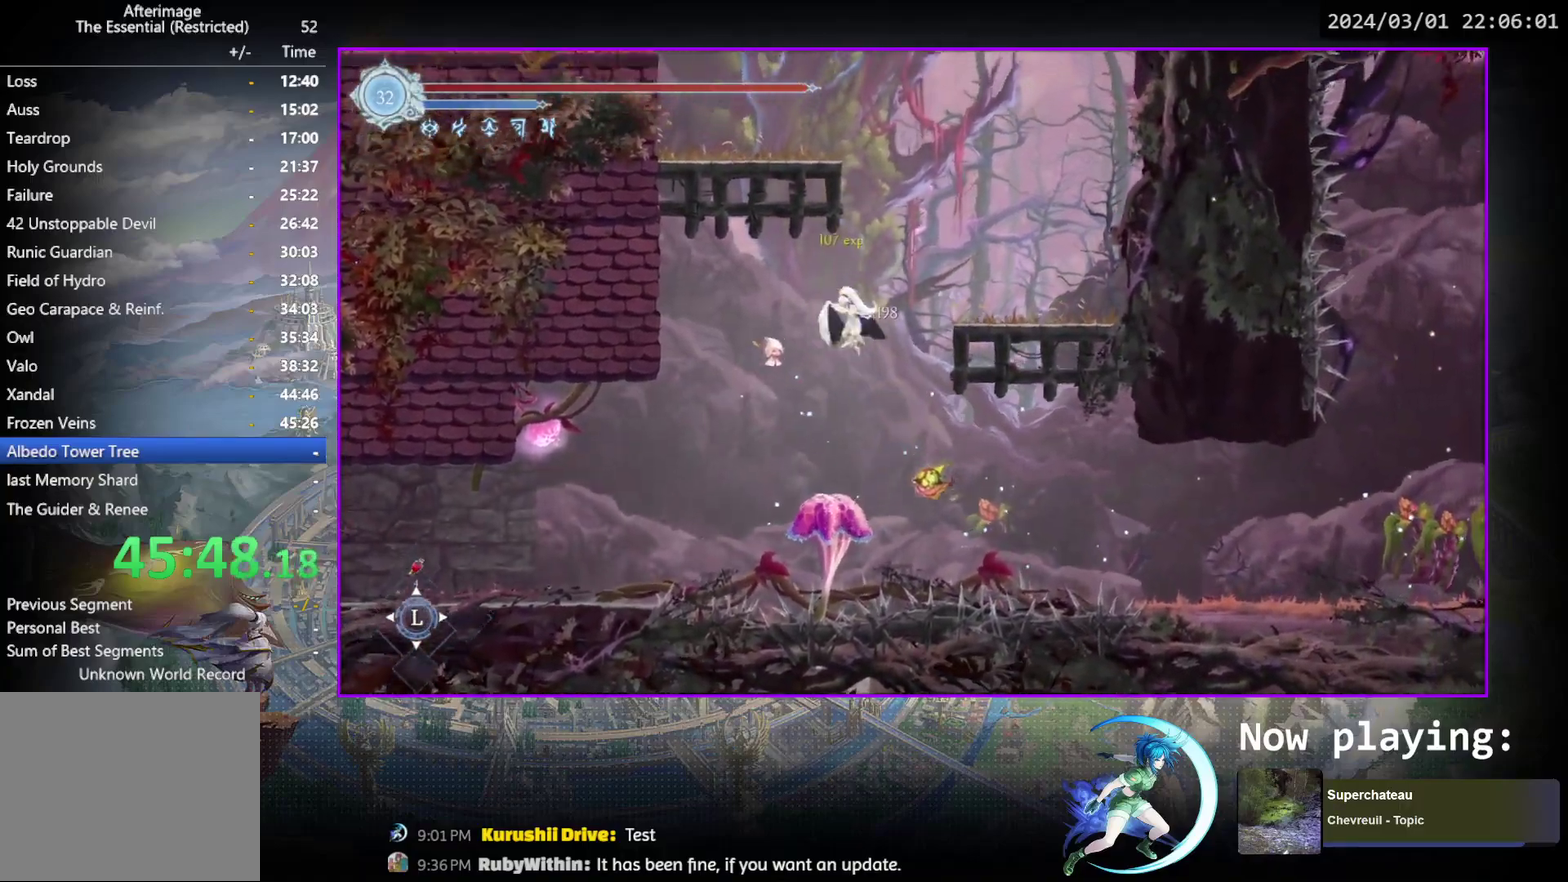
{"dt_ms": 400, "buttons": ["CROSS"], "events": [[283, "CROSS", "up"], [300, "DPAD_DOWN", "down"], [383, "CROSS", "down"], [383, "DPAD_RIGHT", "up"], [400, "DPAD_DOWN", "up"]]}
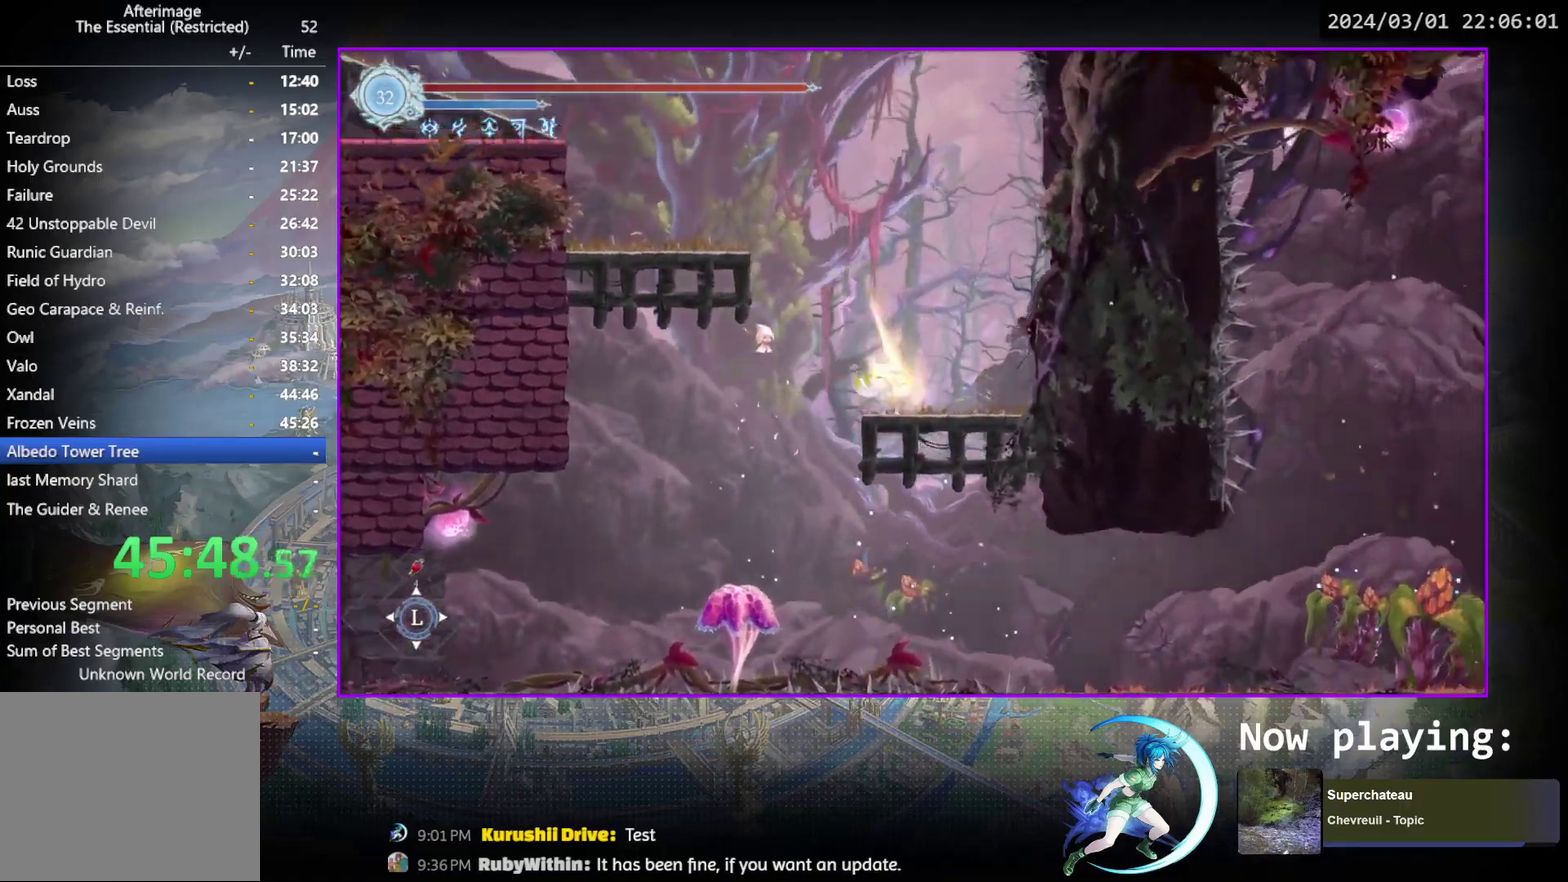
{"dt_ms": 700, "buttons": ["DPAD_LEFT"], "events": [[67, "CROSS", "up"], [133, "CROSS", "down"], [350, "DPAD_LEFT", "down"], [400, "CROSS", "up"], [450, "CROSS", "down"], [700, "CROSS", "up"]]}